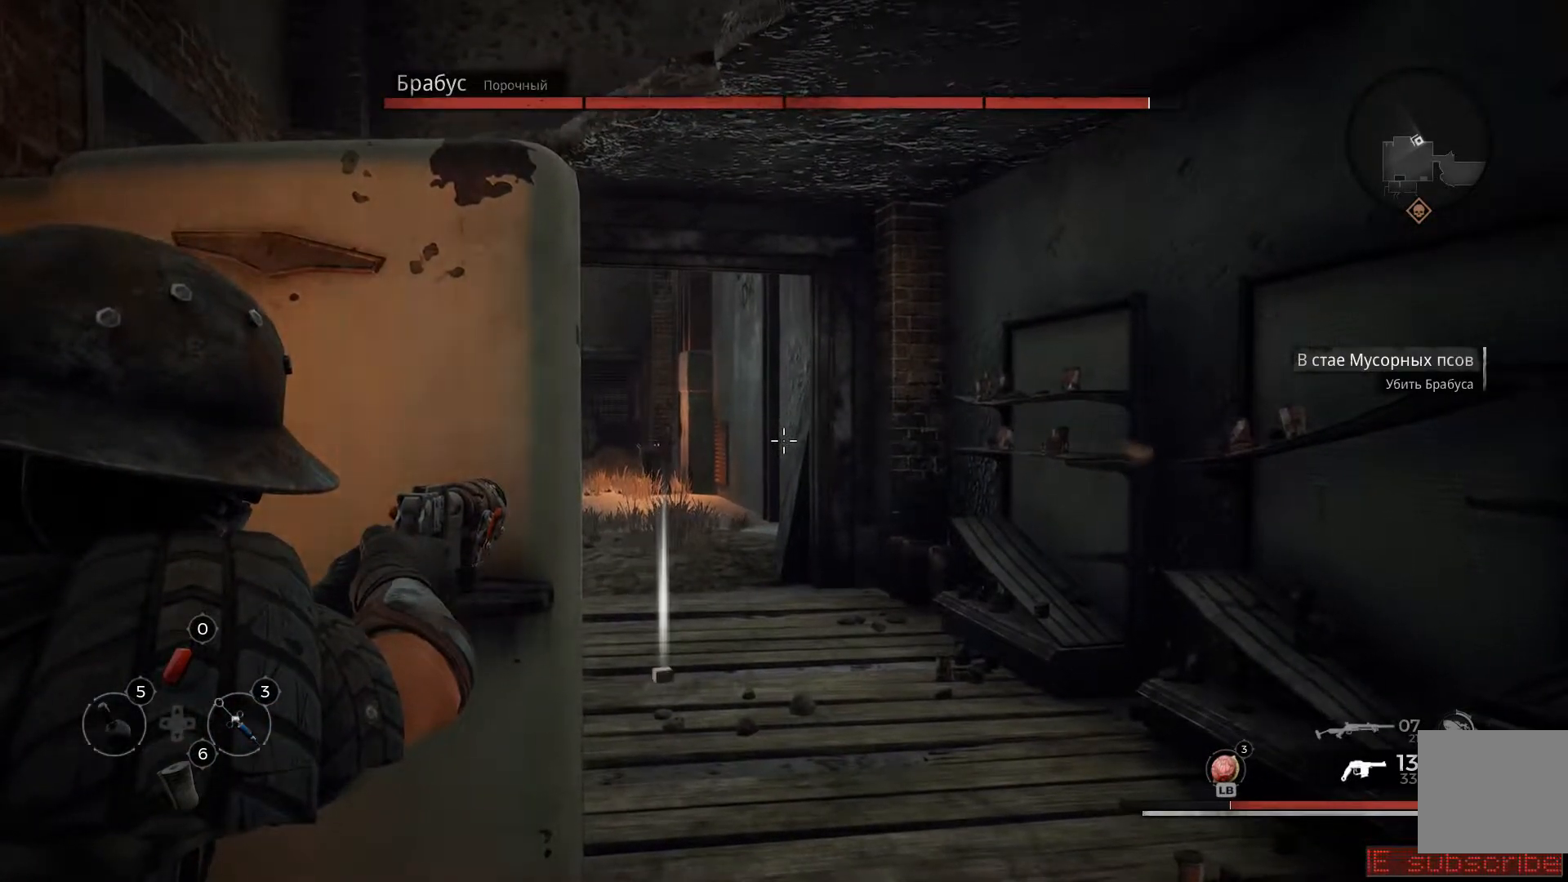
Gameplay with a controller (Xbox layout); each line is a JSON object with the inputs held at the frame after it. "events" lists button and stick changes between this image and that frame as [ms after this image, input, new state], when the widget could be followed in between.
{"buttons": ["L2"], "left_stick": "center", "right_stick": "up-left", "events": [[267, "left_stick", "right"], [434, "left_stick", "center"]]}
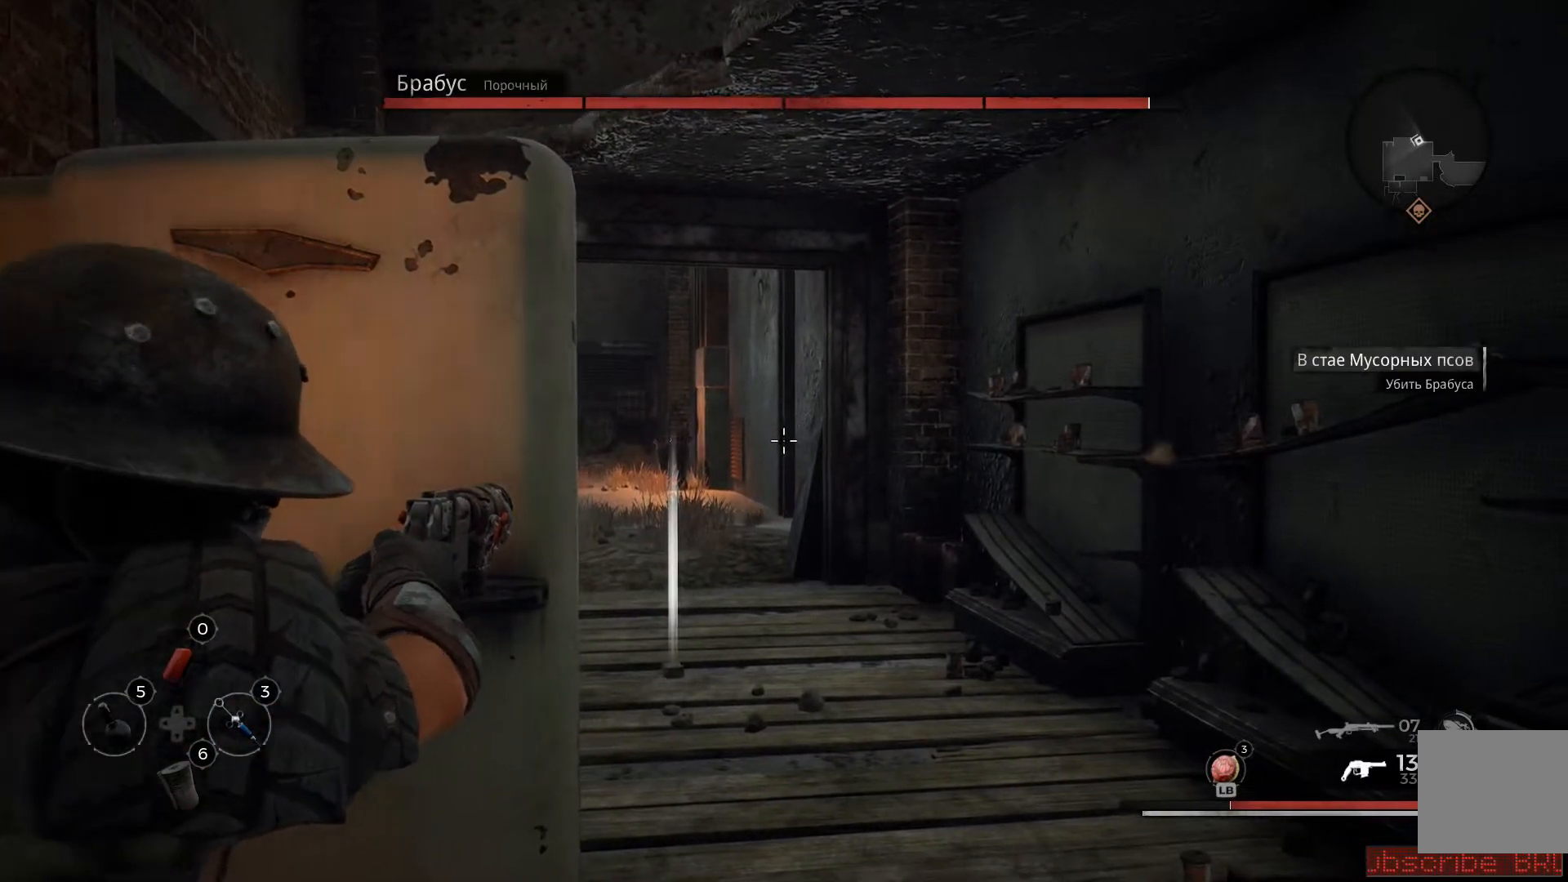
{"buttons": ["L2"], "left_stick": "right", "right_stick": "center", "events": [[317, "right_stick", "center"], [400, "left_stick", "right"]]}
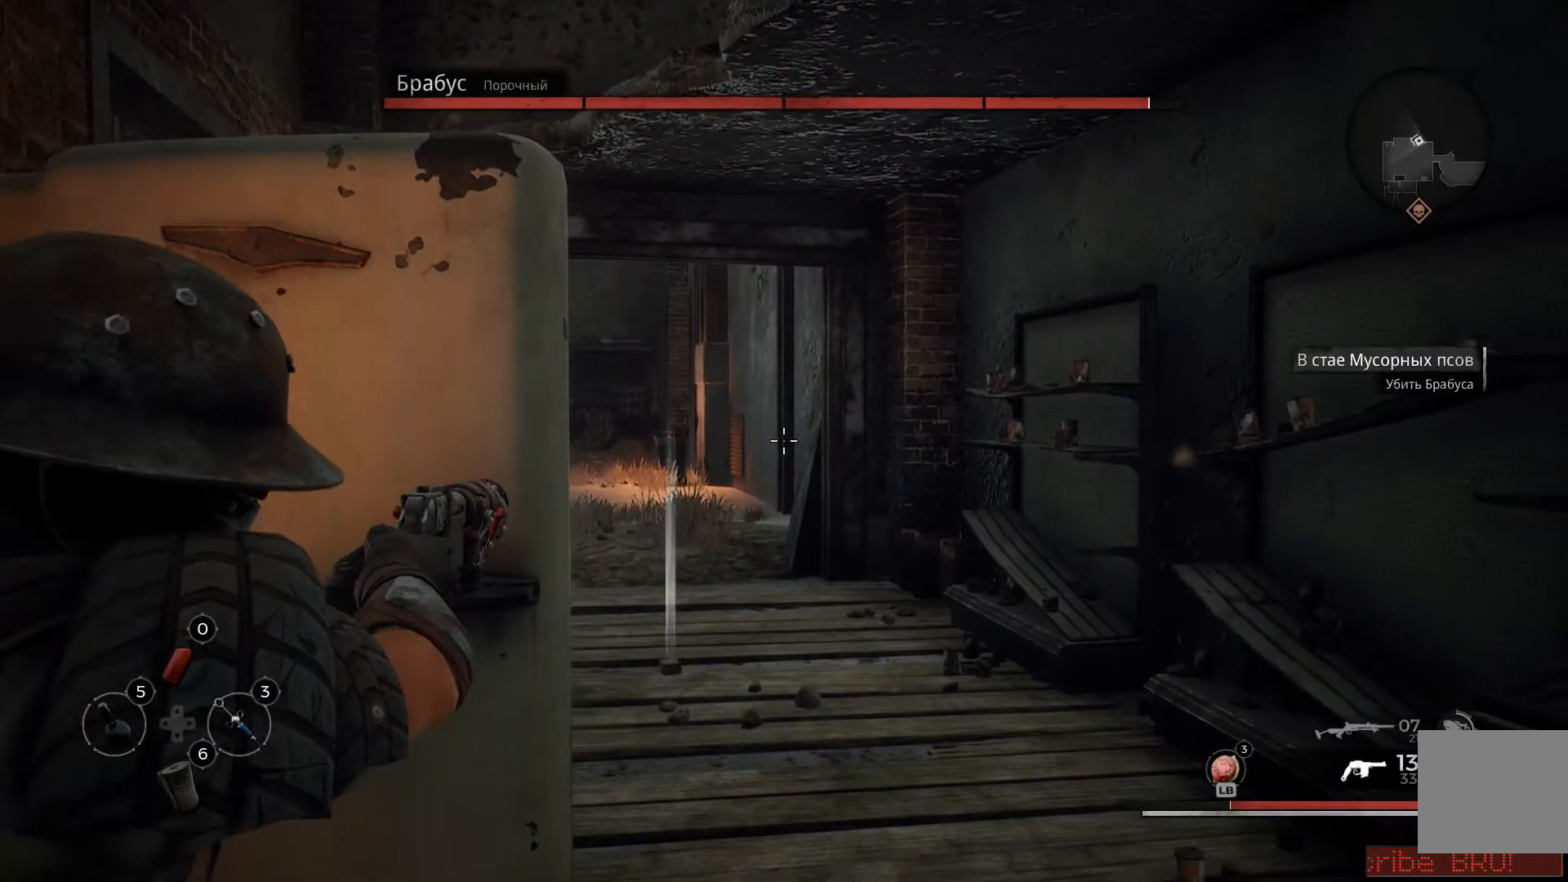
{"buttons": ["L2"], "left_stick": "center", "right_stick": "up-left", "events": [[67, "left_stick", "center"], [67, "right_stick", "up-left"]]}
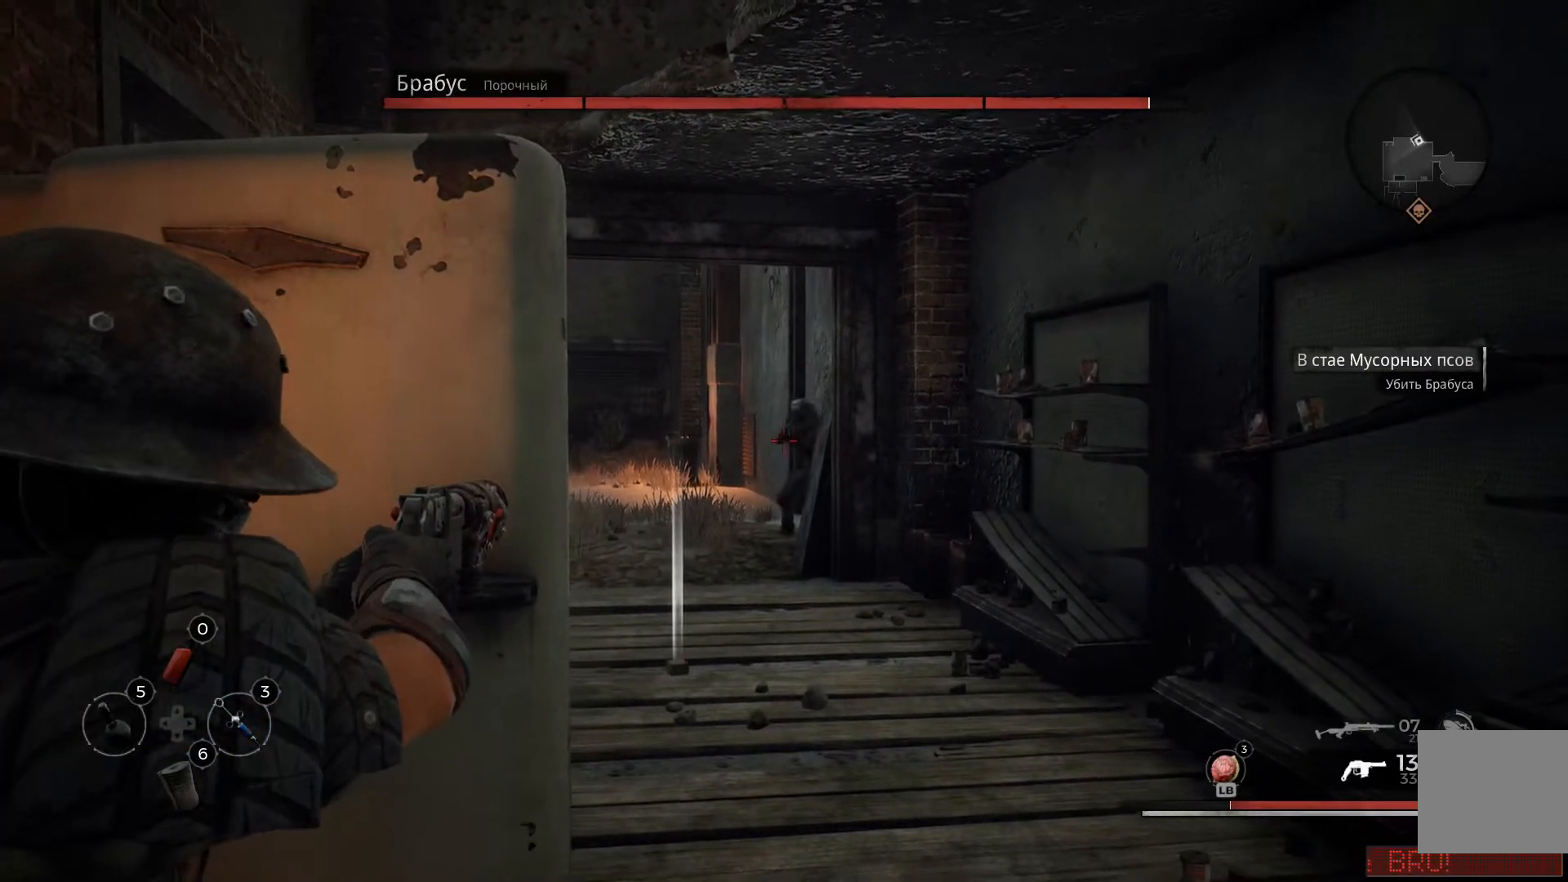
{"buttons": ["L2"], "left_stick": "center", "right_stick": "center", "events": [[166, "R2", "down"], [300, "R2", "up"], [300, "right_stick", "center"], [367, "R2", "down"], [500, "R2", "up"]]}
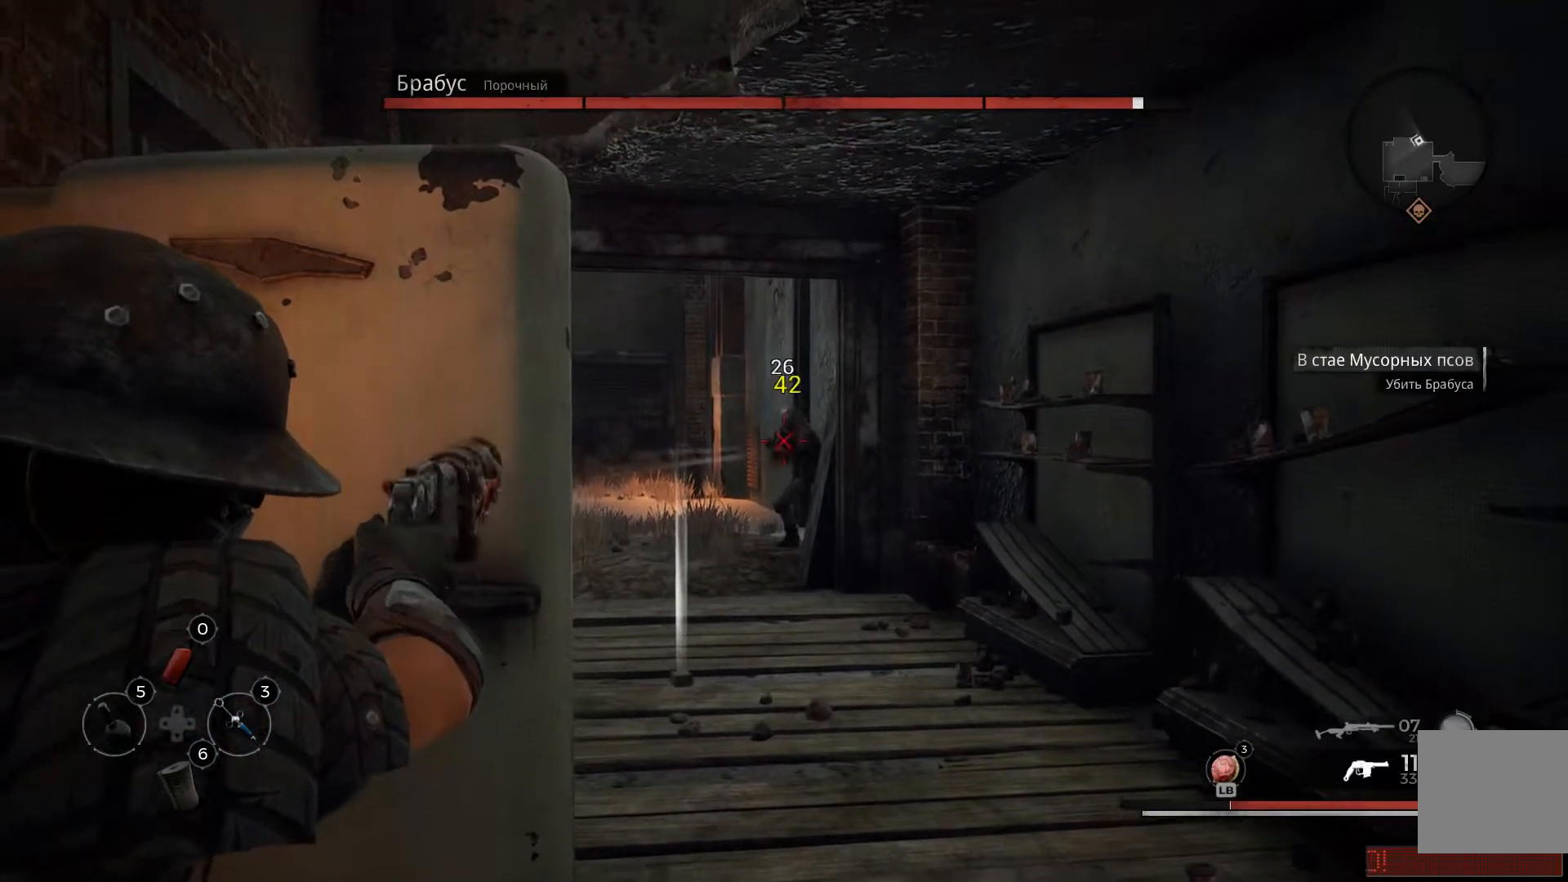
{"buttons": ["L2", "R2"], "left_stick": "center", "right_stick": "center", "events": [[67, "R2", "down"], [167, "R2", "up"], [200, "R2", "down"], [334, "R2", "up"], [367, "R2", "down"], [467, "R2", "up"], [501, "R2", "down"]]}
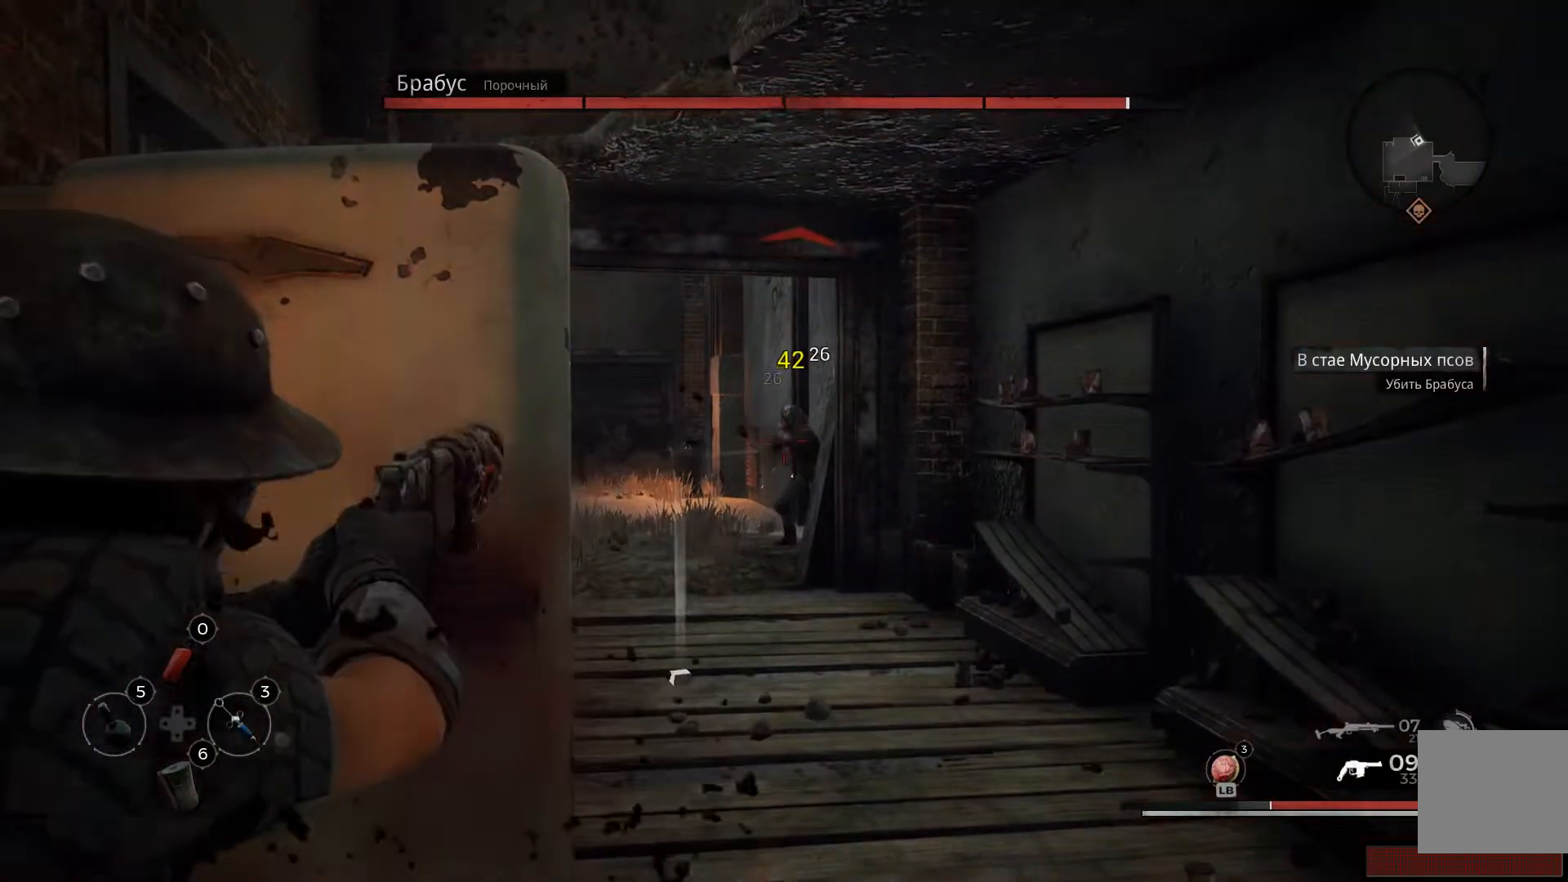
{"buttons": ["L2", "R2"], "left_stick": "center", "right_stick": "center", "events": [[133, "R2", "up"], [183, "R2", "down"], [250, "R2", "up"], [283, "R2", "down"], [283, "right_stick", "right"], [350, "right_stick", "center"], [367, "R2", "up"], [417, "R2", "down"]]}
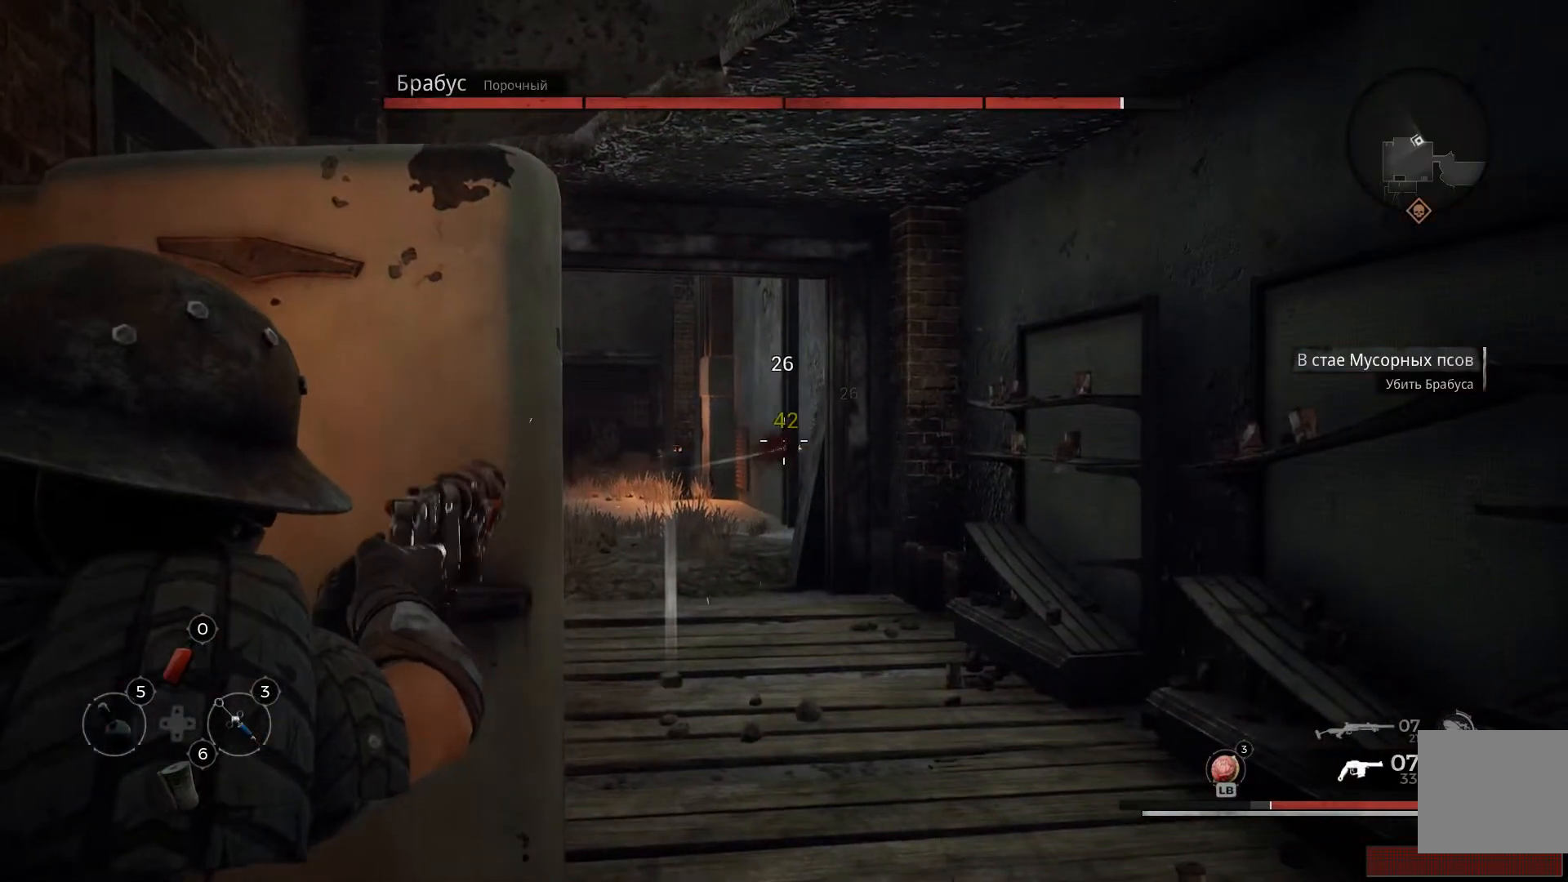
{"buttons": ["X", "L2"], "left_stick": "center", "right_stick": "center", "events": [[17, "R2", "up"], [33, "R2", "down"], [150, "R2", "up"], [434, "X", "down"]]}
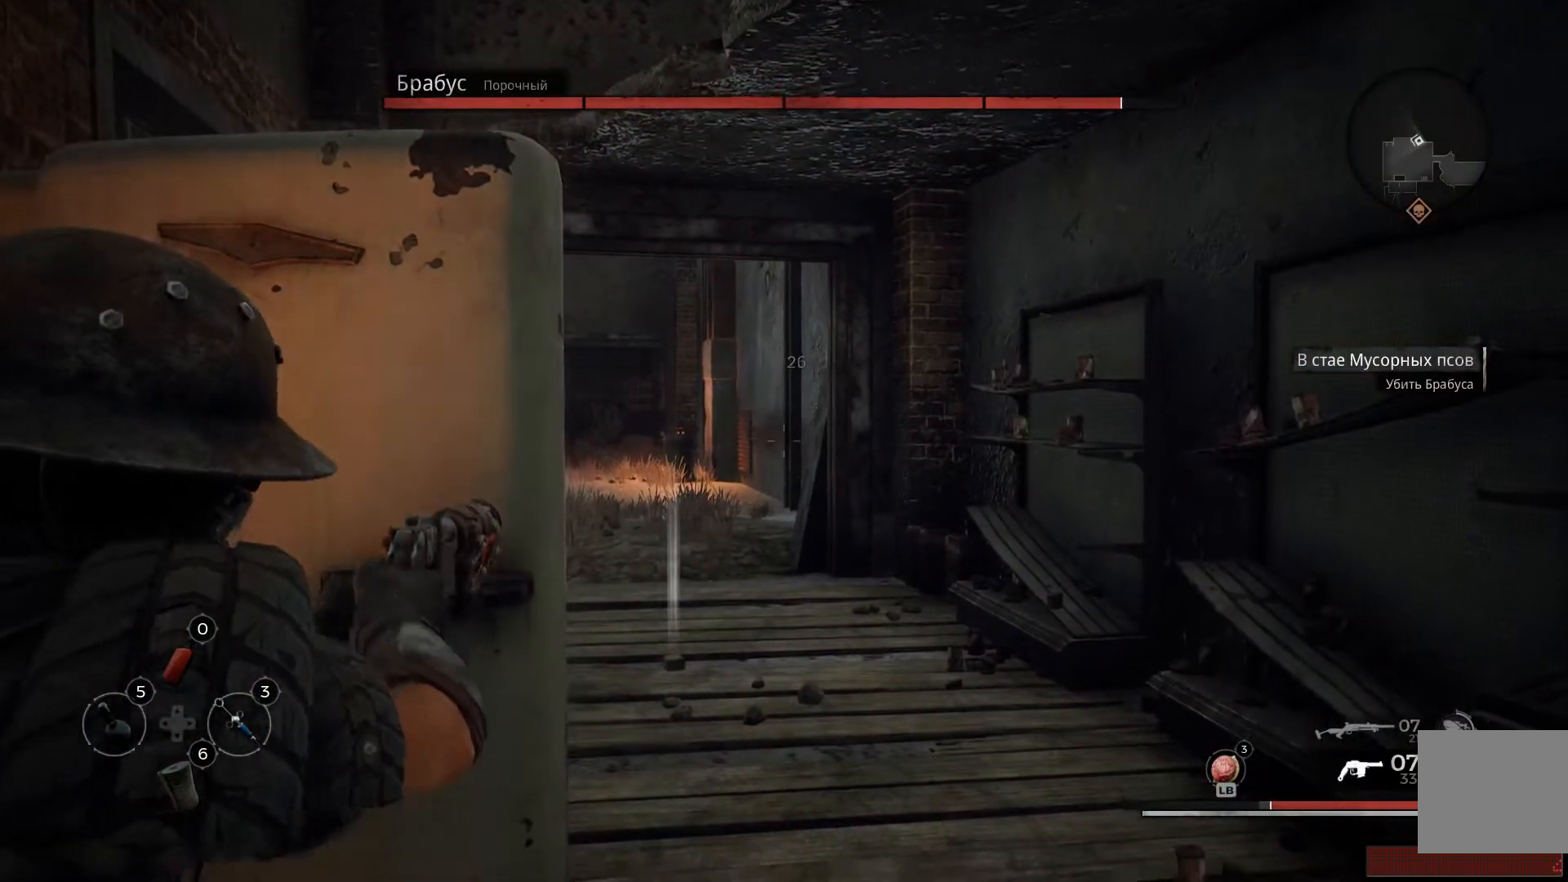
{"buttons": ["L2"], "left_stick": "center", "right_stick": "center", "events": [[33, "X", "up"], [116, "X", "down"], [200, "X", "up"], [250, "X", "down"], [333, "X", "up"], [400, "X", "down"], [483, "X", "up"]]}
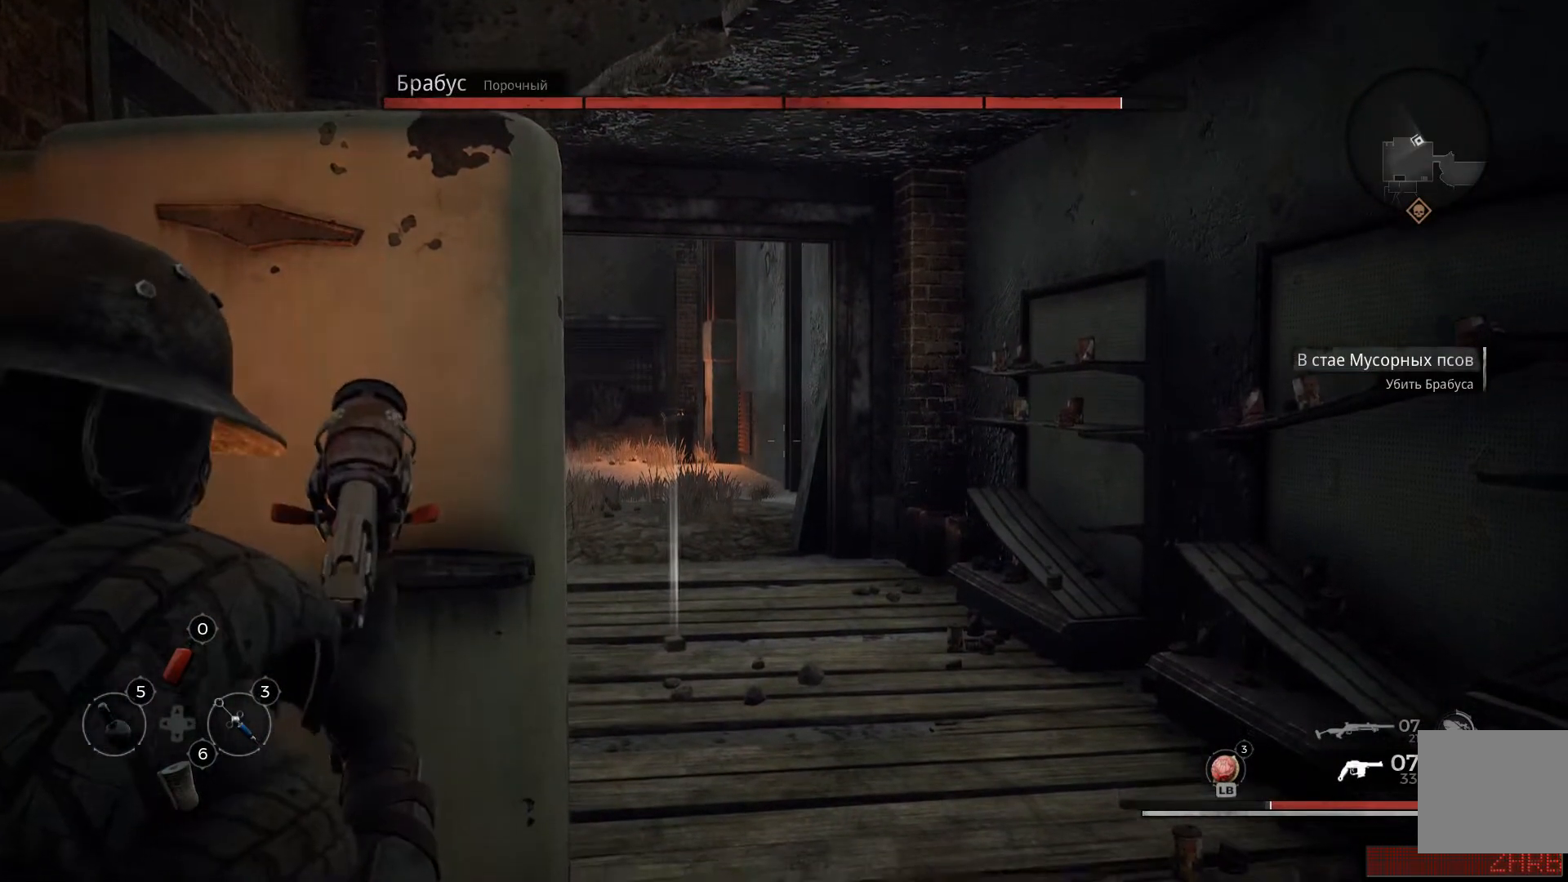
{"buttons": ["L2"], "left_stick": "center", "right_stick": "center", "events": [[67, "X", "down"], [151, "X", "up"]]}
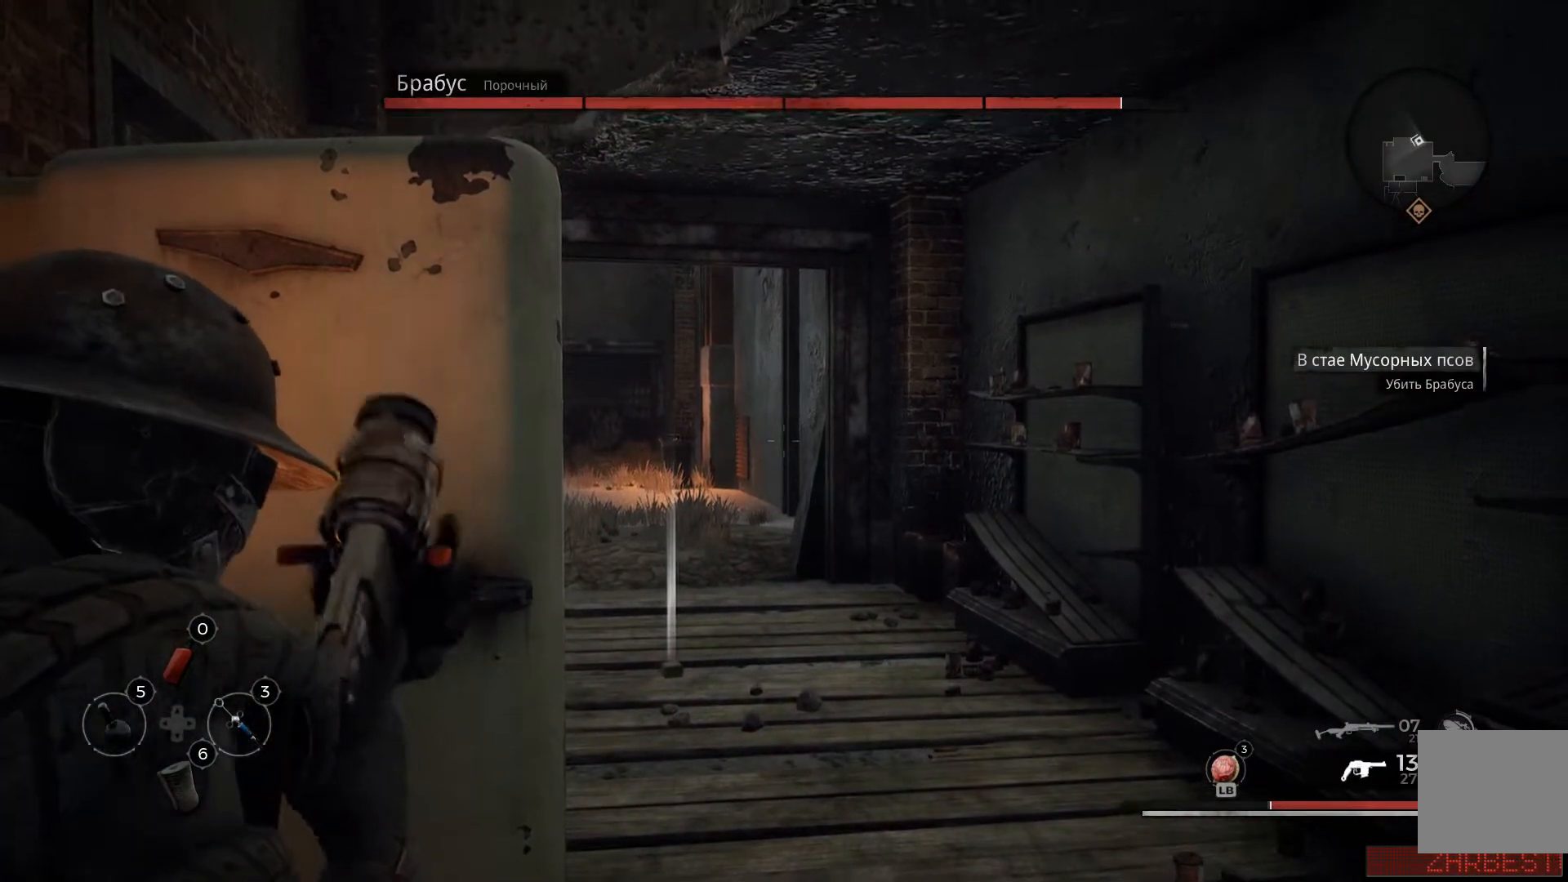
{"buttons": ["L2"], "left_stick": "center", "right_stick": "center", "events": []}
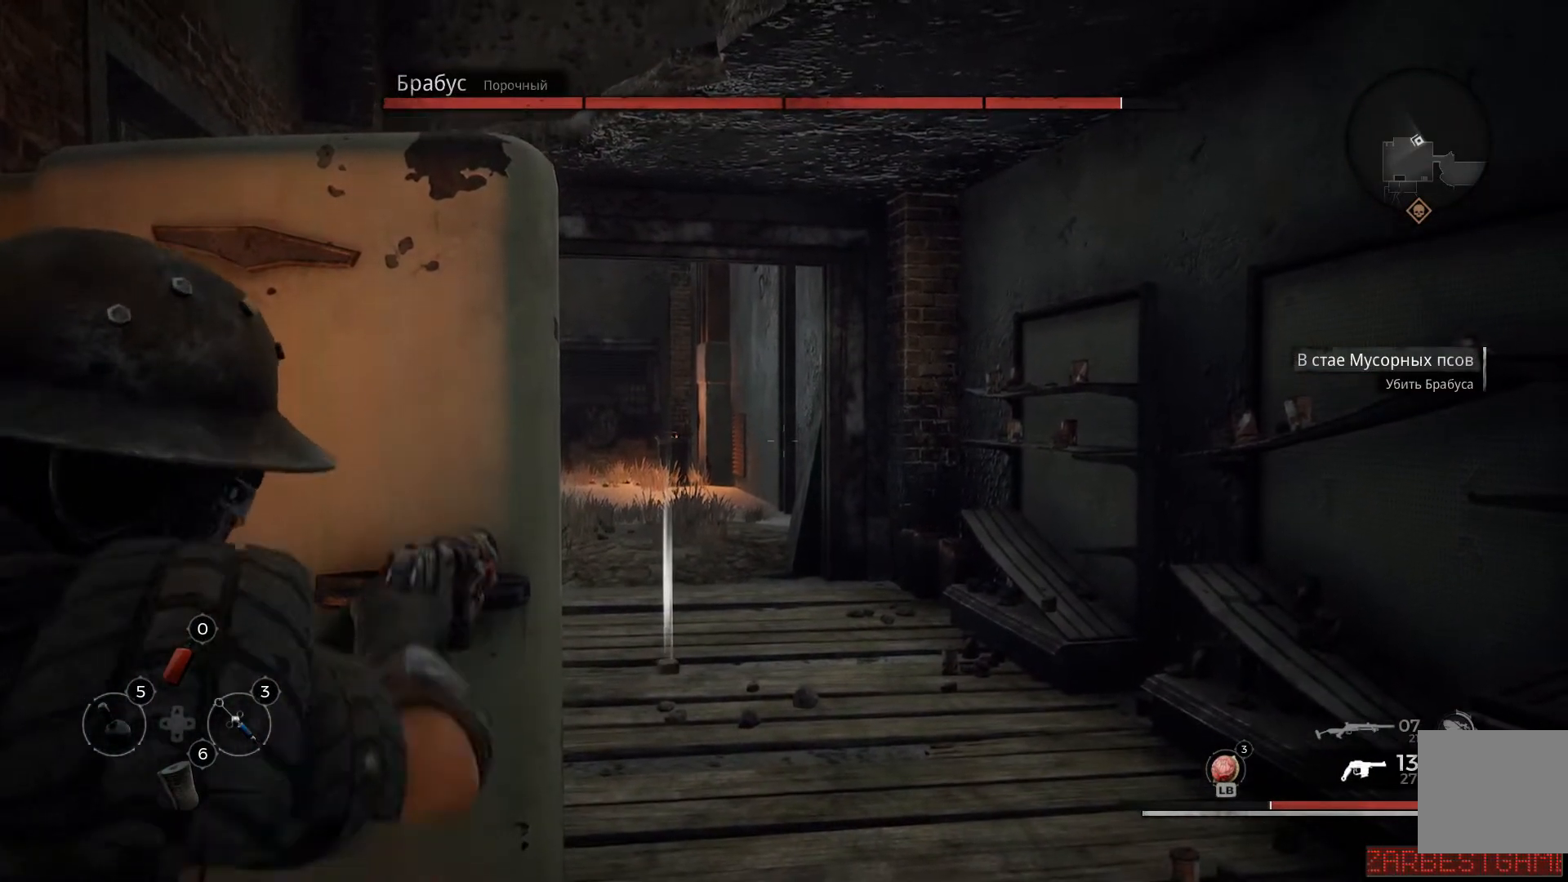
{"buttons": ["L2"], "left_stick": "center", "right_stick": "center", "events": [[334, "right_stick", "up-left"], [484, "right_stick", "center"]]}
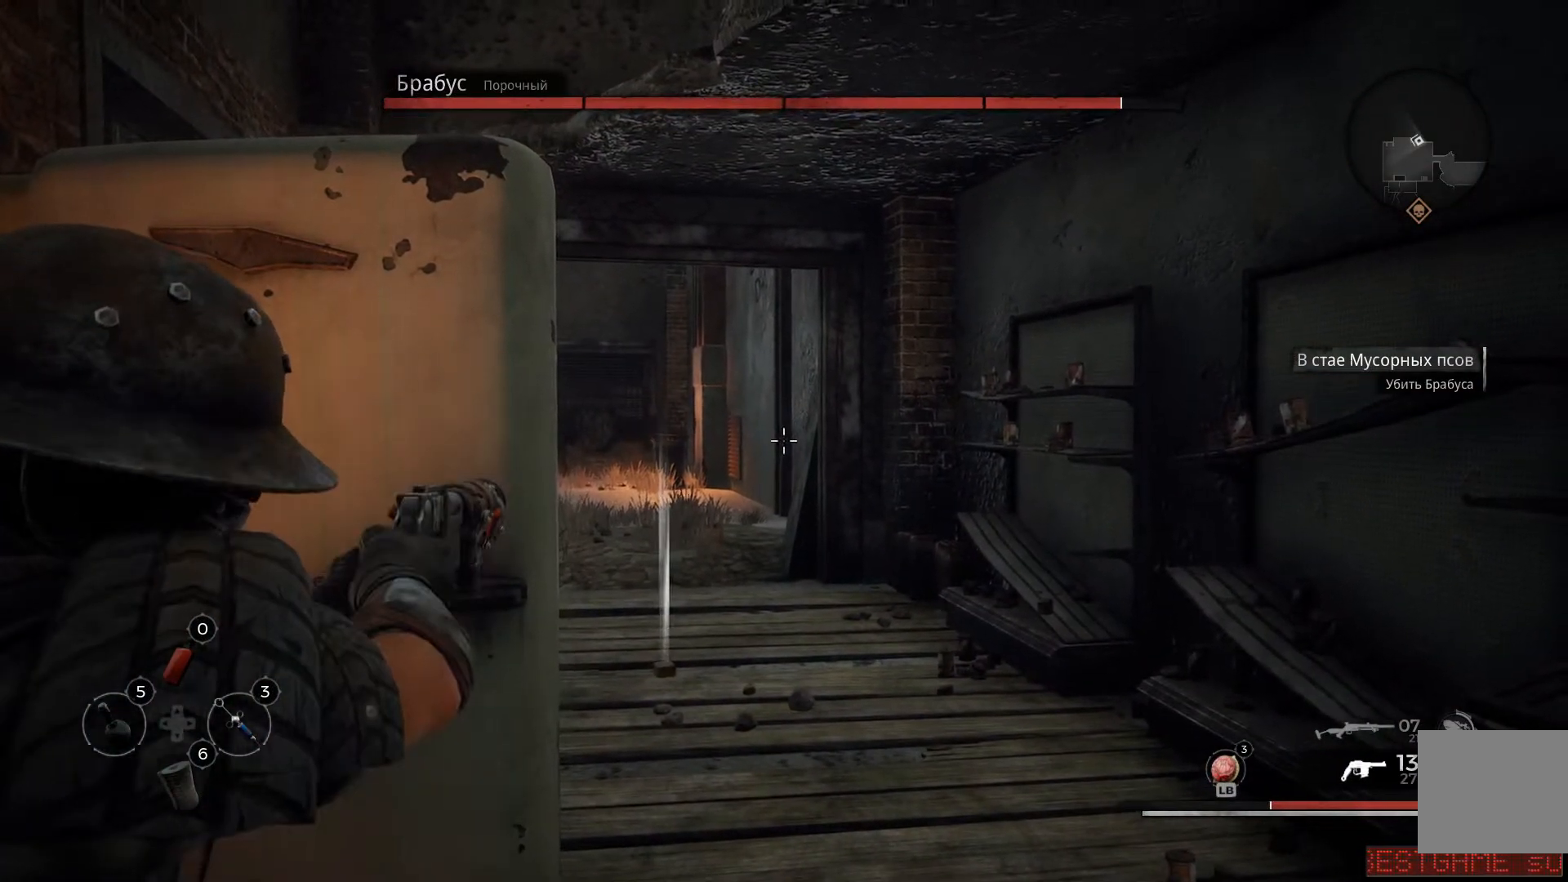
{"buttons": ["L2", "R2"], "left_stick": "center", "right_stick": "up-left", "events": [[150, "right_stick", "up"], [317, "right_stick", "up-left"], [467, "R2", "down"]]}
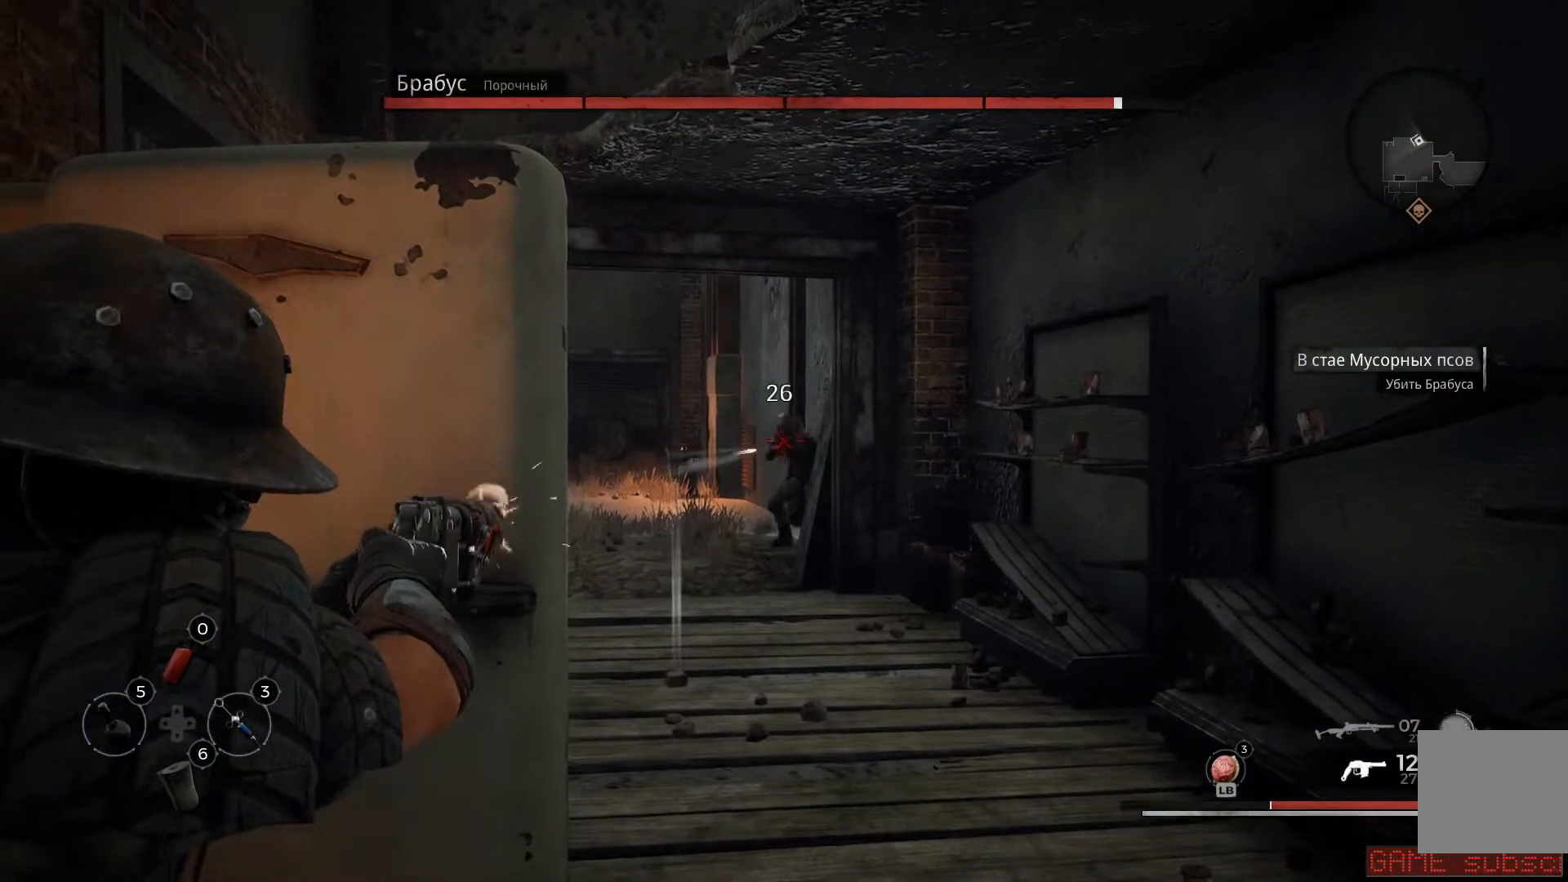
{"buttons": ["L2", "R2"], "left_stick": "center", "right_stick": "center", "events": [[117, "right_stick", "center"], [267, "R2", "up"], [317, "R2", "down"], [451, "R2", "up"], [501, "R2", "down"]]}
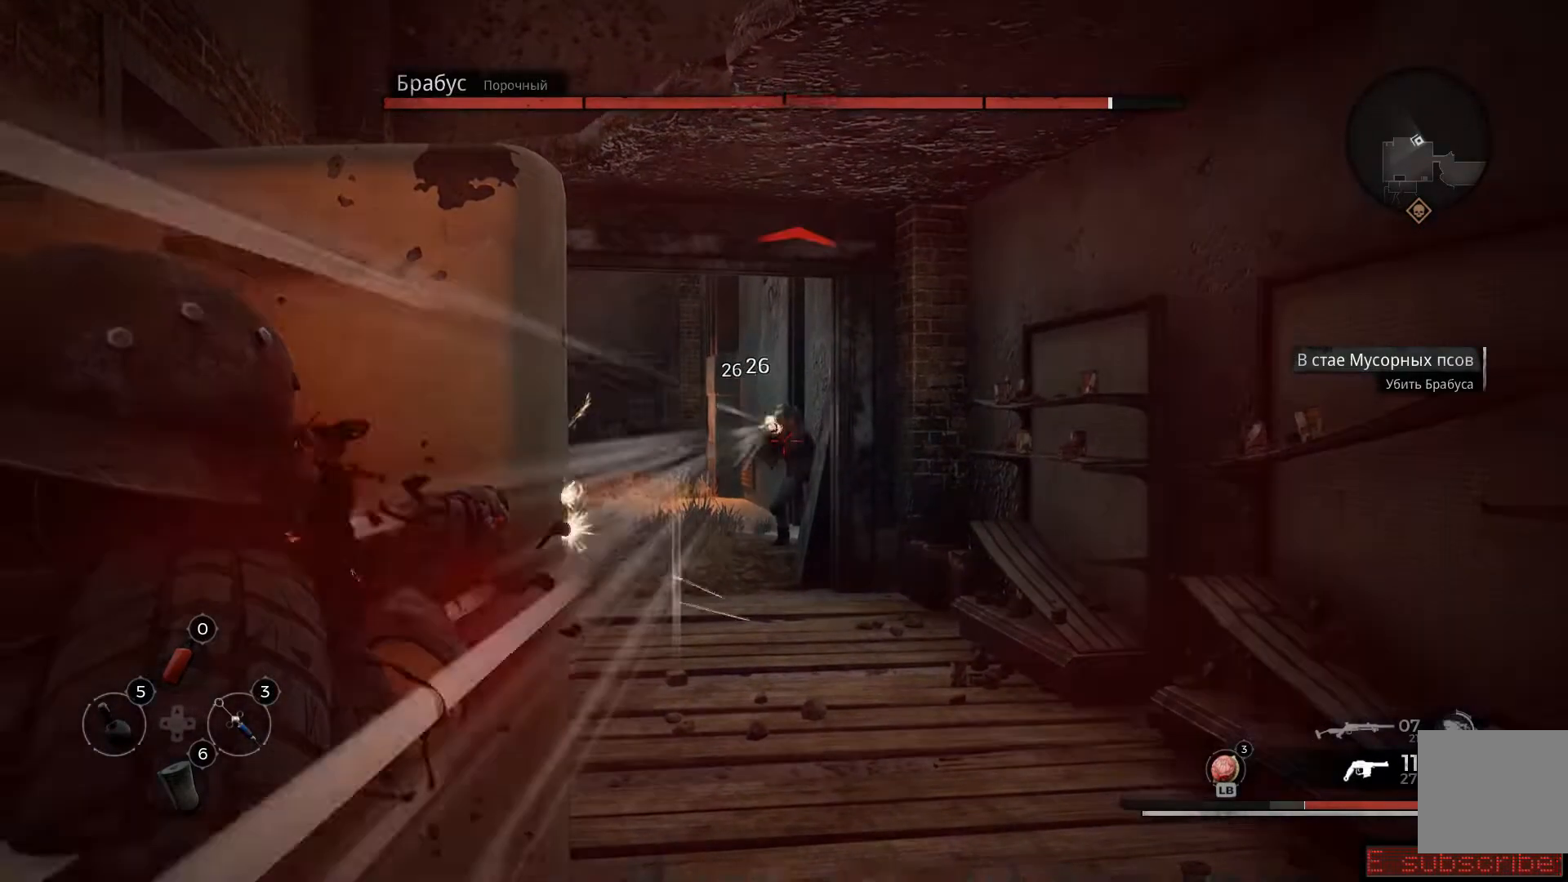
{"buttons": ["L2"], "left_stick": "center", "right_stick": "center", "events": [[100, "R2", "up"], [150, "R2", "down"], [500, "R2", "up"]]}
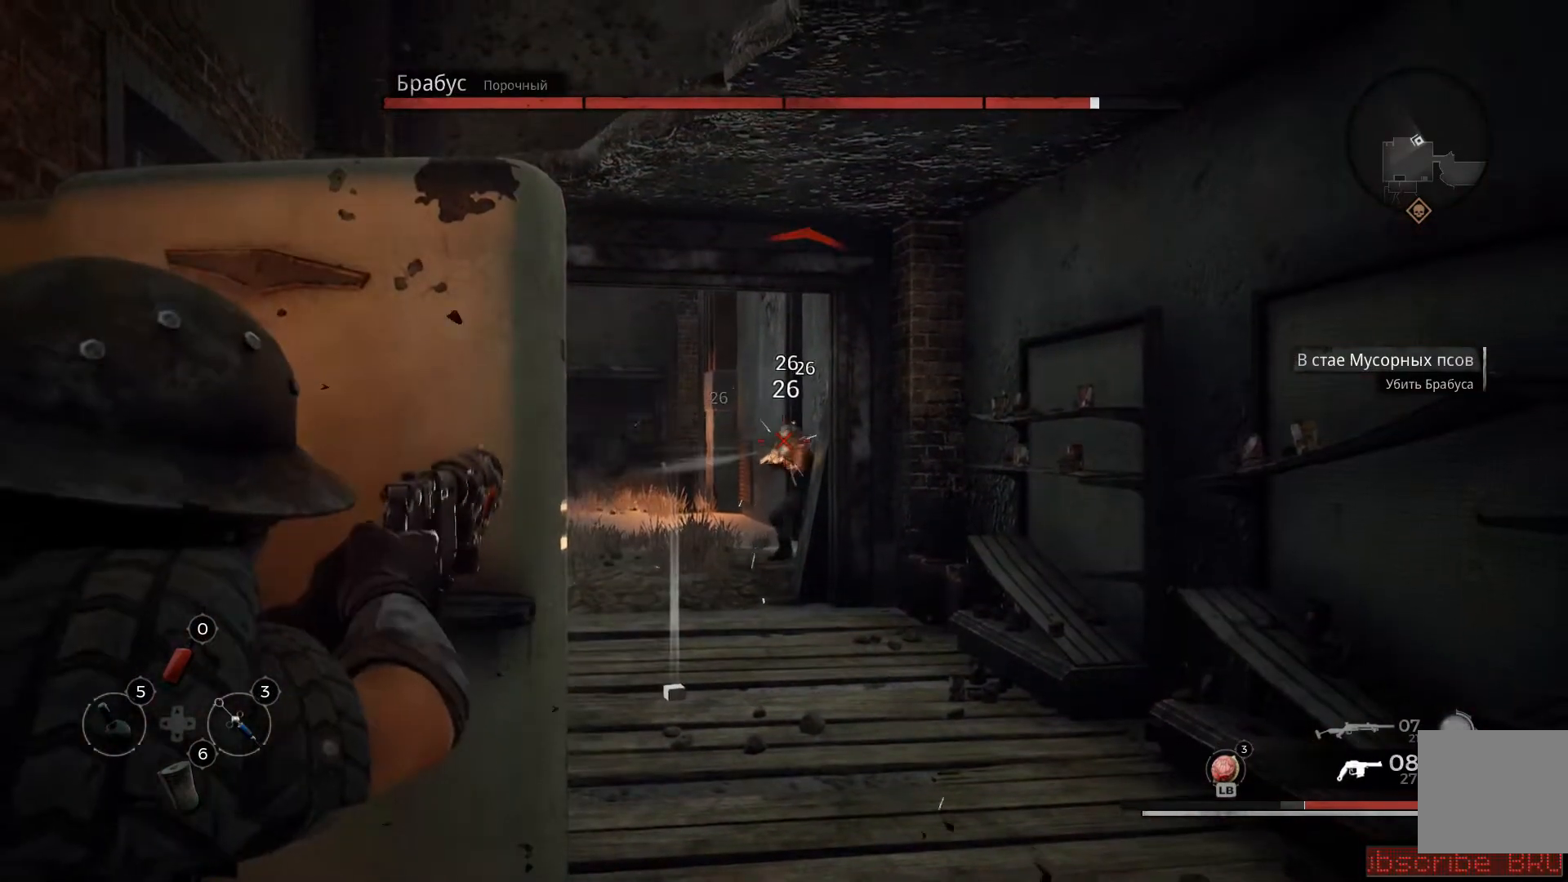
{"buttons": ["L2"], "left_stick": "center", "right_stick": "center", "events": [[50, "R2", "down"], [151, "R2", "up"], [184, "R2", "down"], [451, "R2", "up"]]}
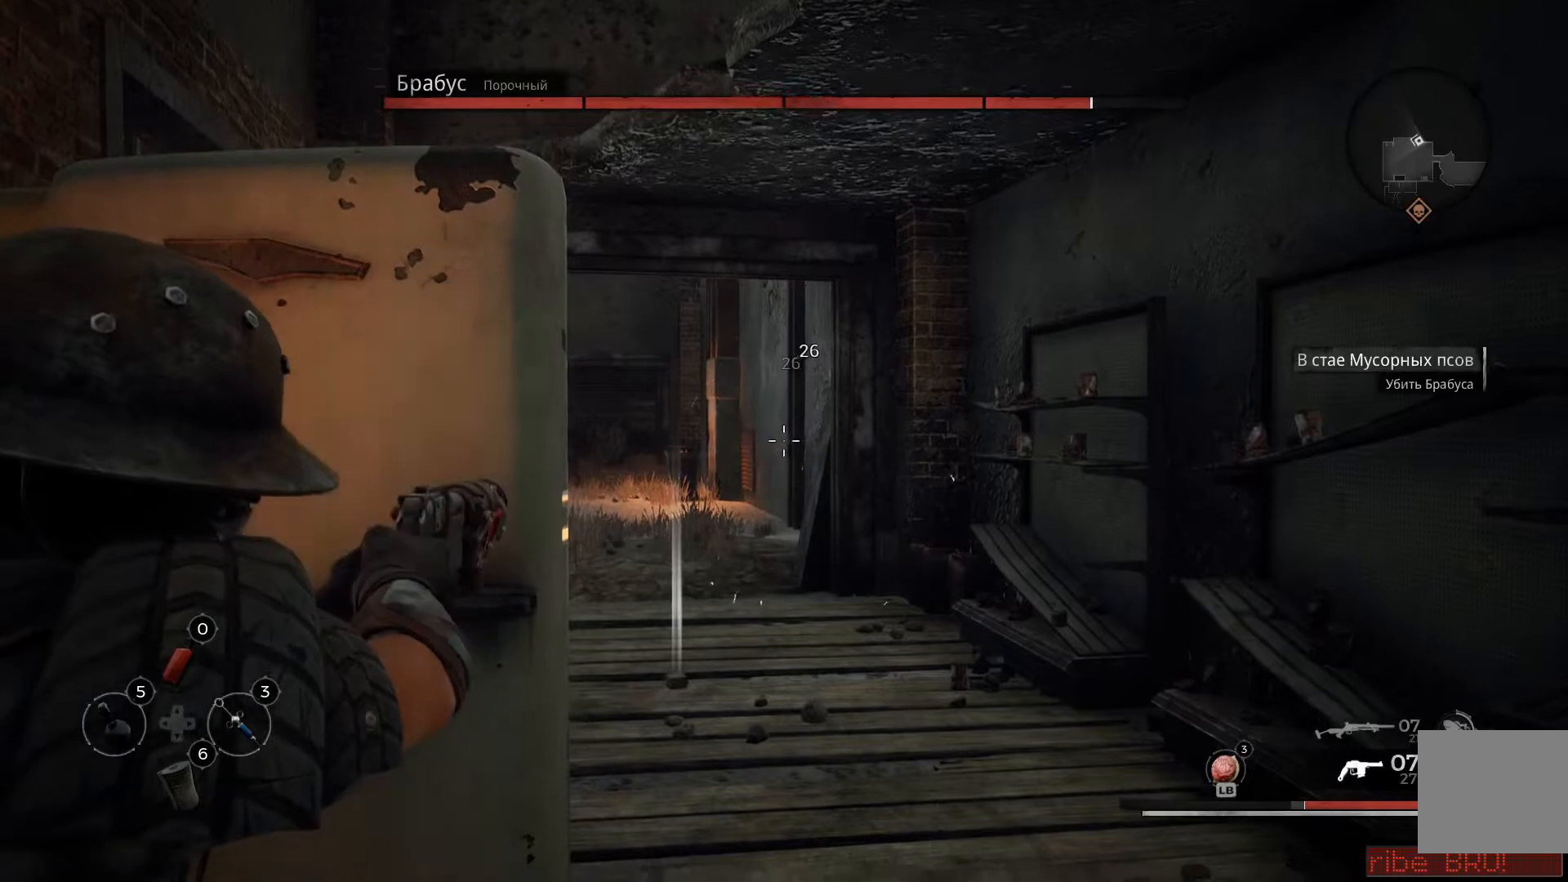
{"buttons": ["X", "L2"], "left_stick": "center", "right_stick": "center", "events": [[250, "X", "down"], [350, "X", "up"], [417, "X", "down"]]}
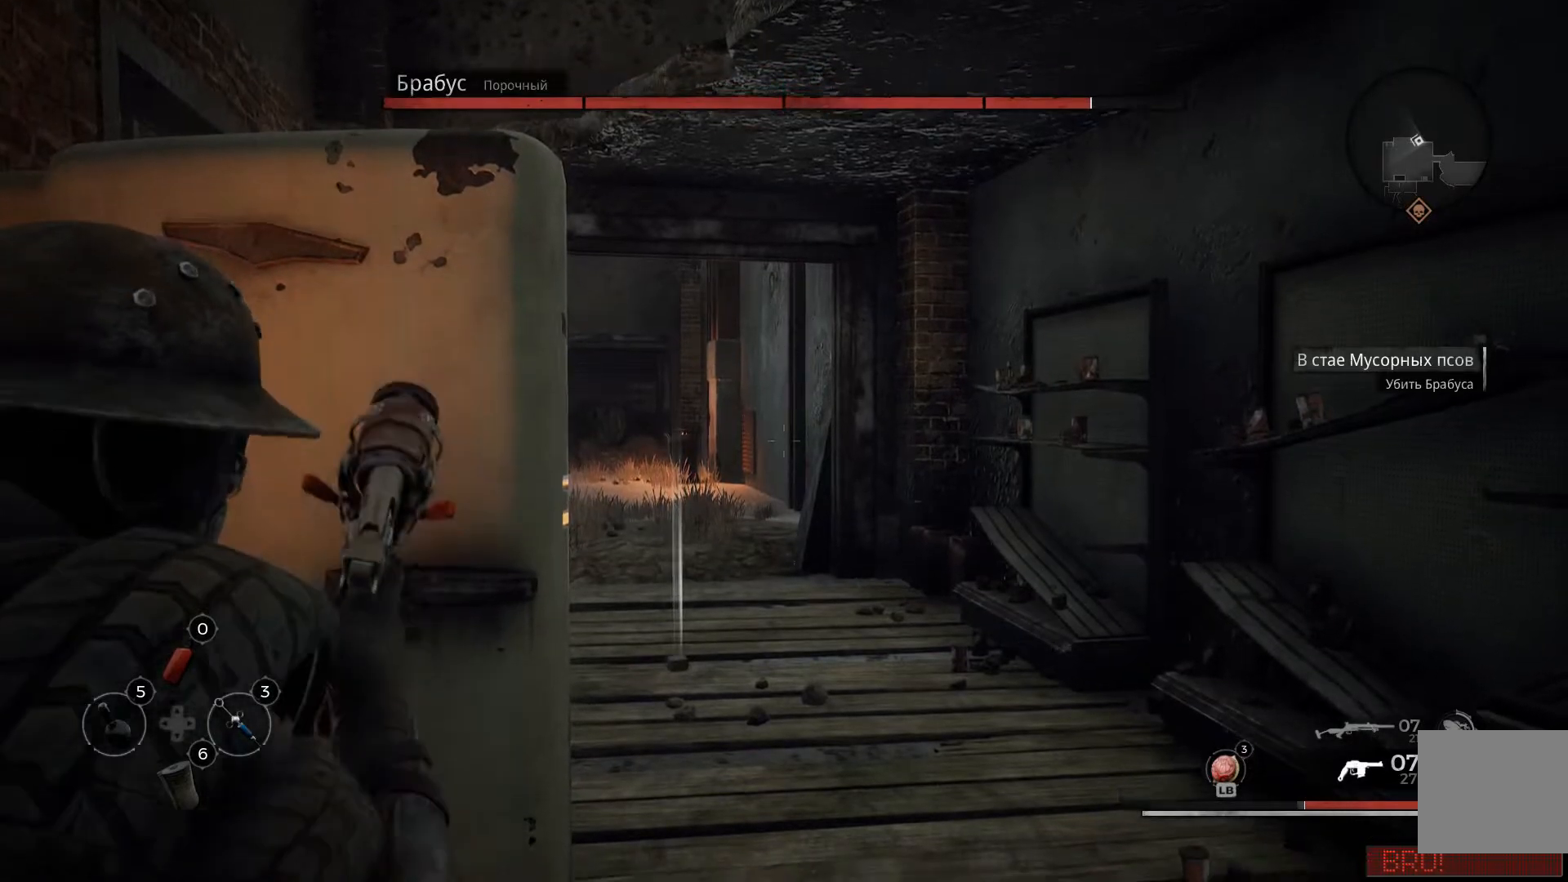
{"buttons": ["L2"], "left_stick": "center", "right_stick": "center", "events": [[17, "X", "up"], [100, "X", "down"], [167, "X", "up"], [234, "X", "down"], [317, "X", "up"]]}
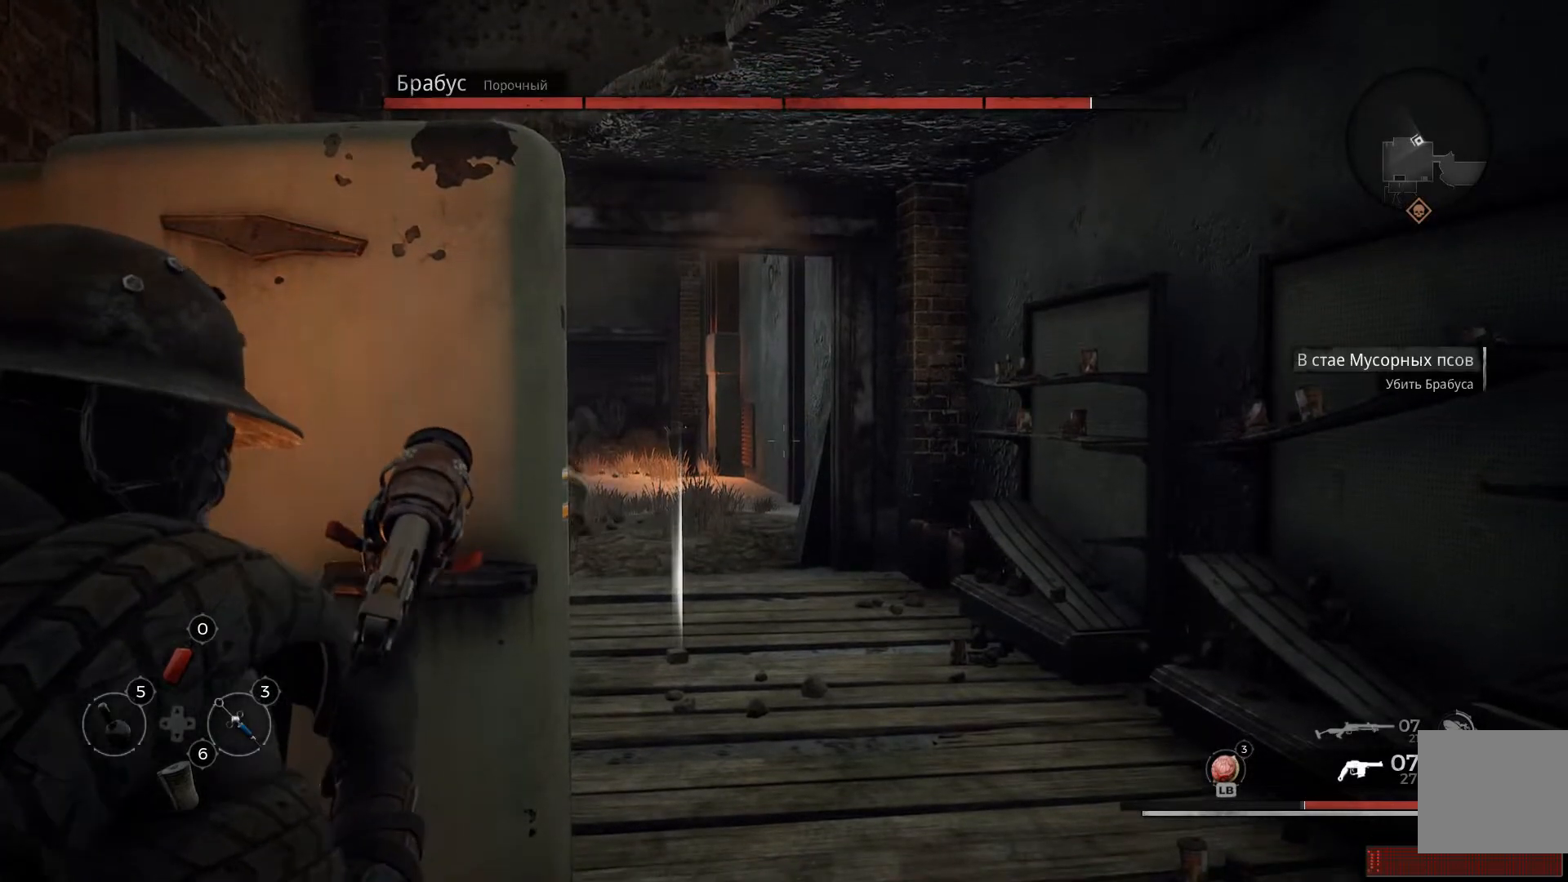
{"buttons": ["L2"], "left_stick": "center", "right_stick": "center", "events": []}
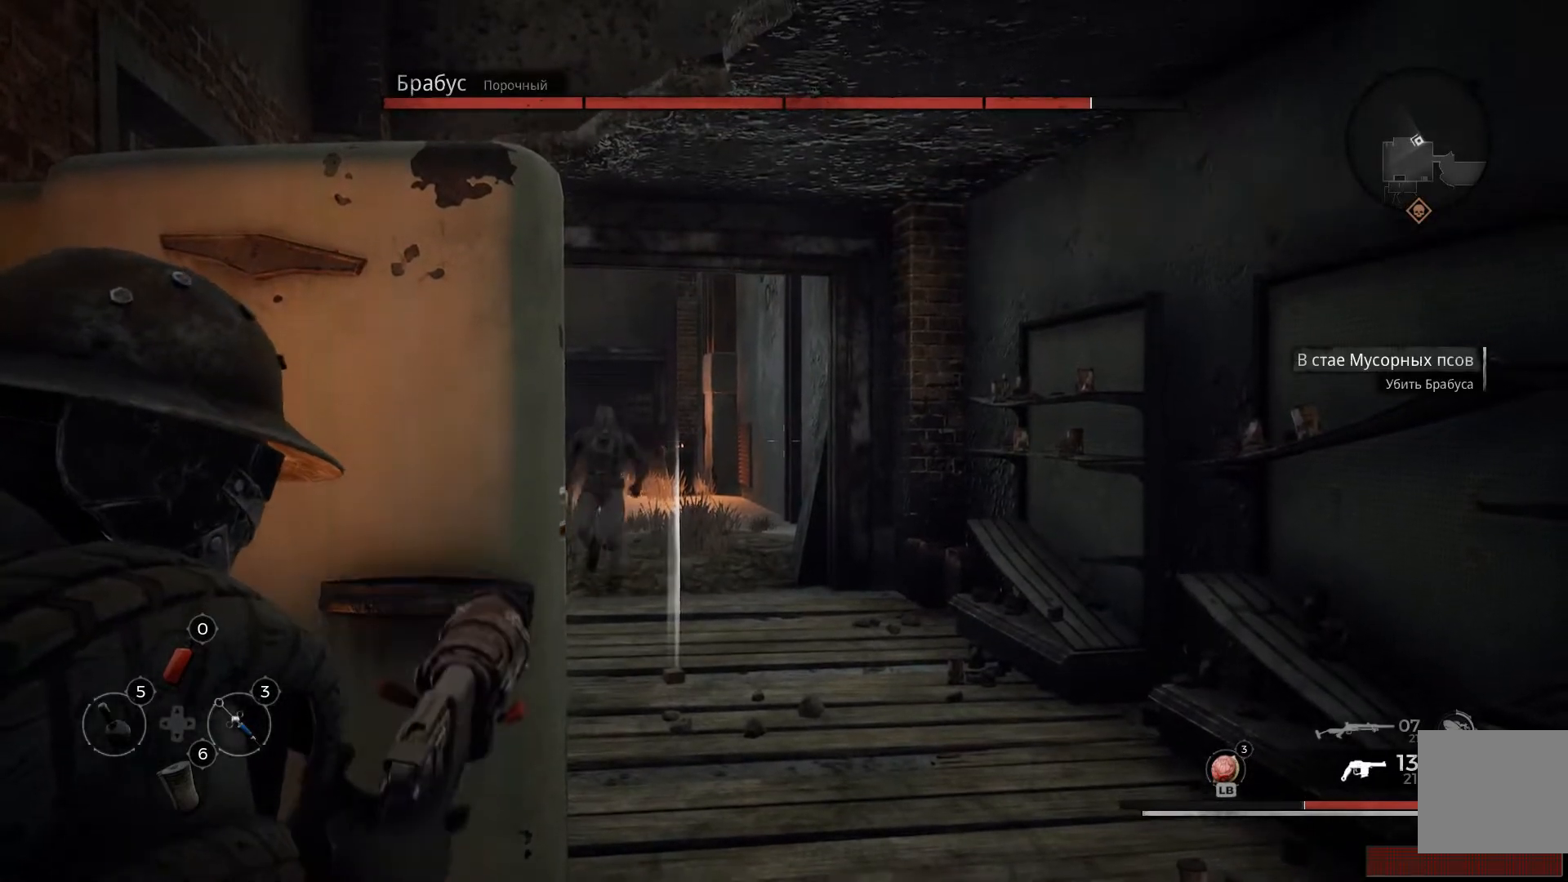
{"buttons": ["L2"], "left_stick": "down-right", "right_stick": "center", "events": [[34, "right_stick", "left"], [117, "left_stick", "down-right"], [367, "right_stick", "center"]]}
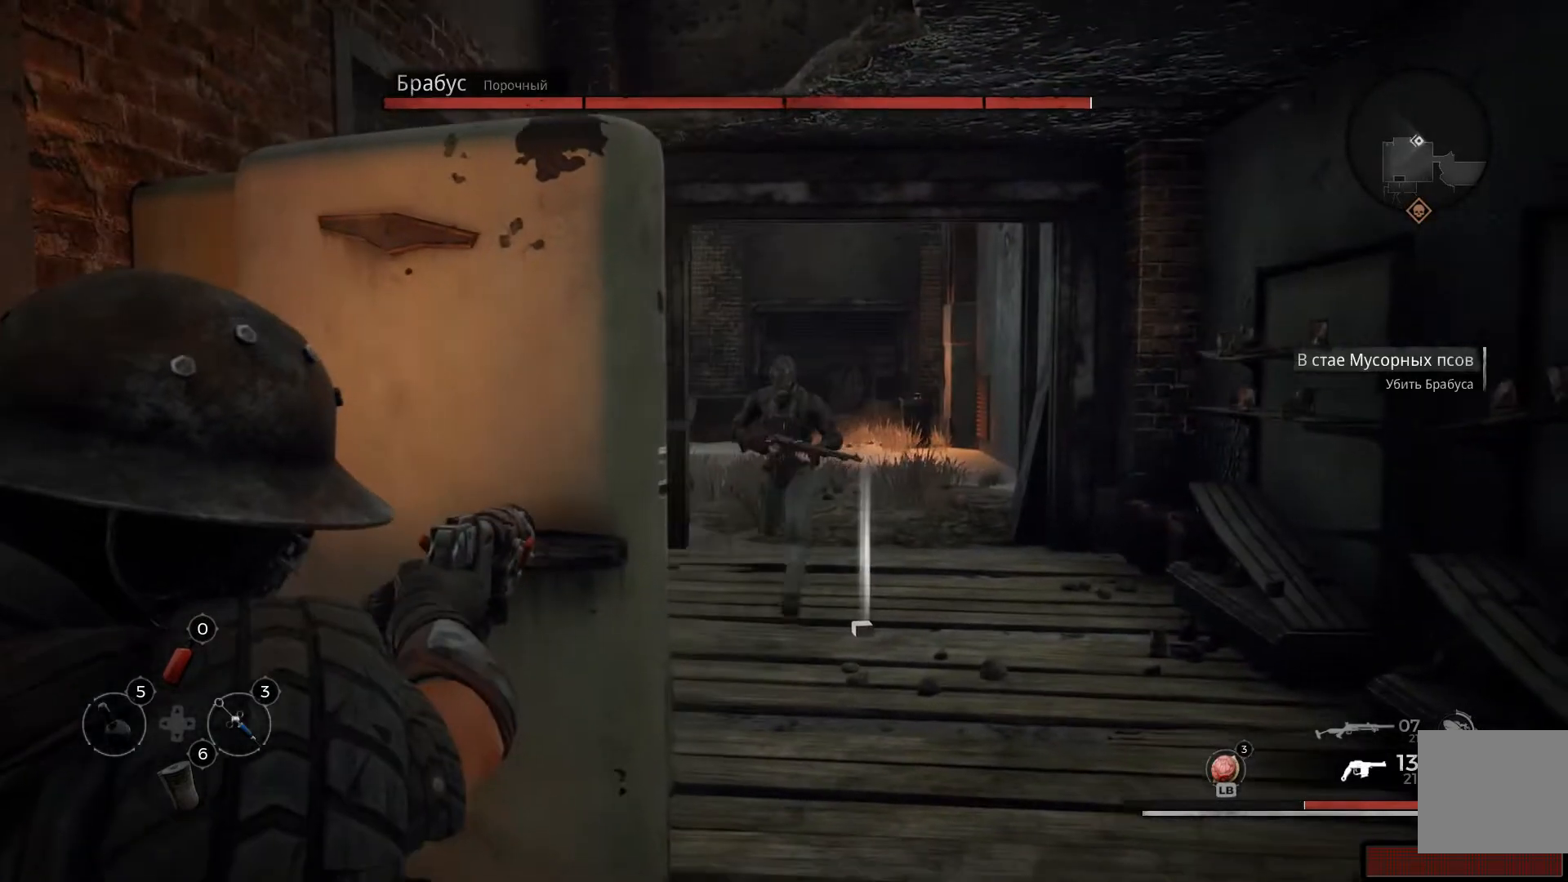
{"buttons": ["L2", "R2"], "left_stick": "center", "right_stick": "center", "events": [[67, "R2", "down"], [217, "R2", "up"], [217, "left_stick", "center"], [267, "R2", "down"], [283, "right_stick", "up-left"], [367, "right_stick", "center"], [400, "R2", "up"], [434, "R2", "down"]]}
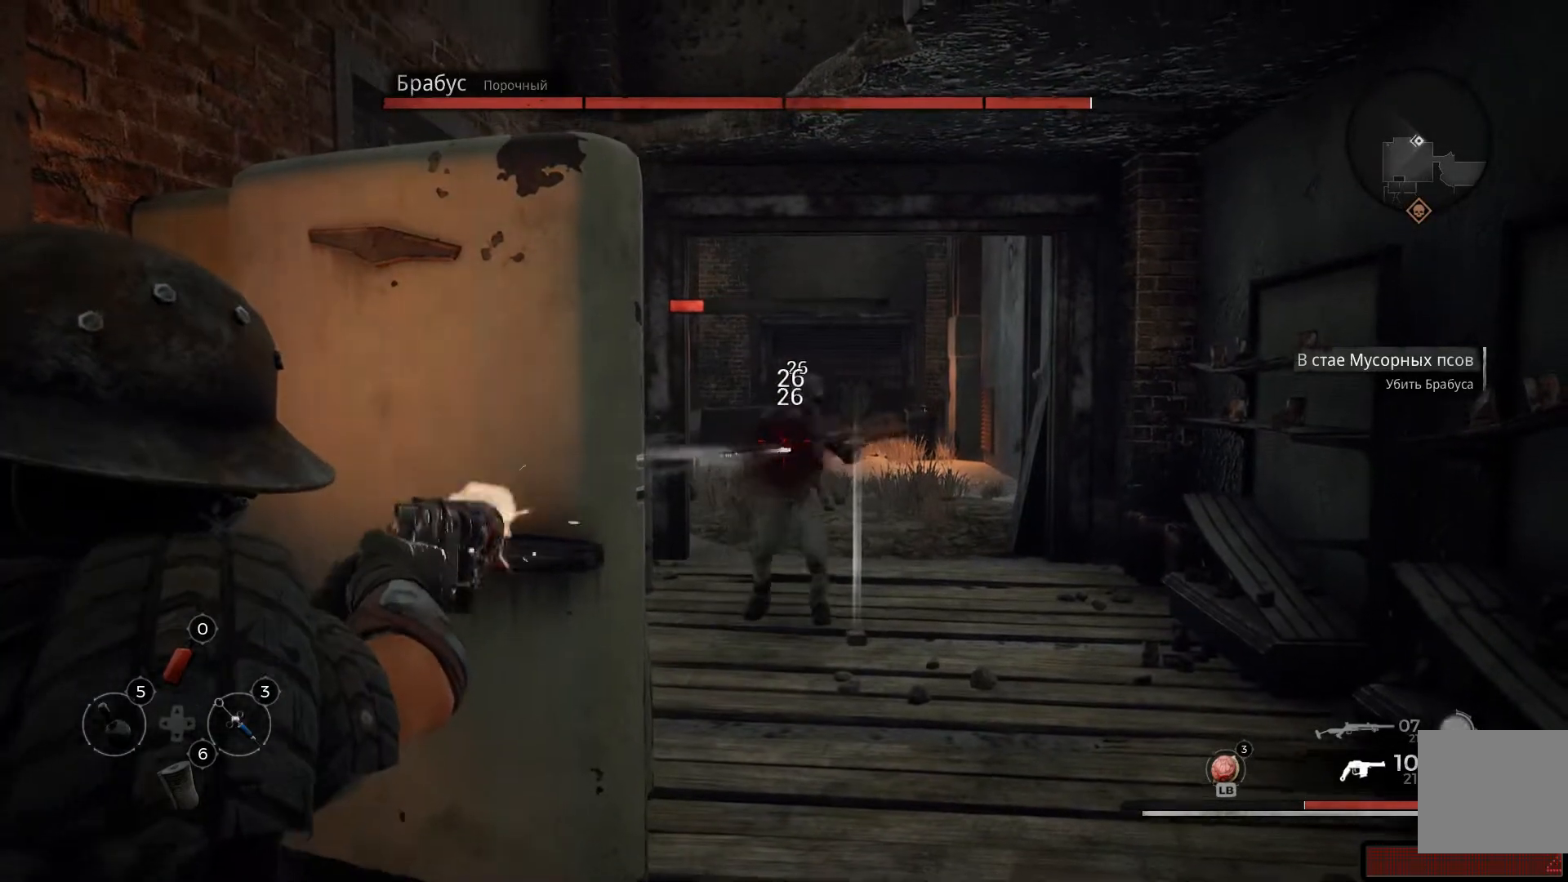
{"buttons": ["L2", "R2"], "left_stick": "center", "right_stick": "center", "events": [[84, "R2", "up"], [117, "R2", "down"], [251, "R2", "up"], [267, "R2", "down"], [451, "R2", "up"], [501, "R2", "down"]]}
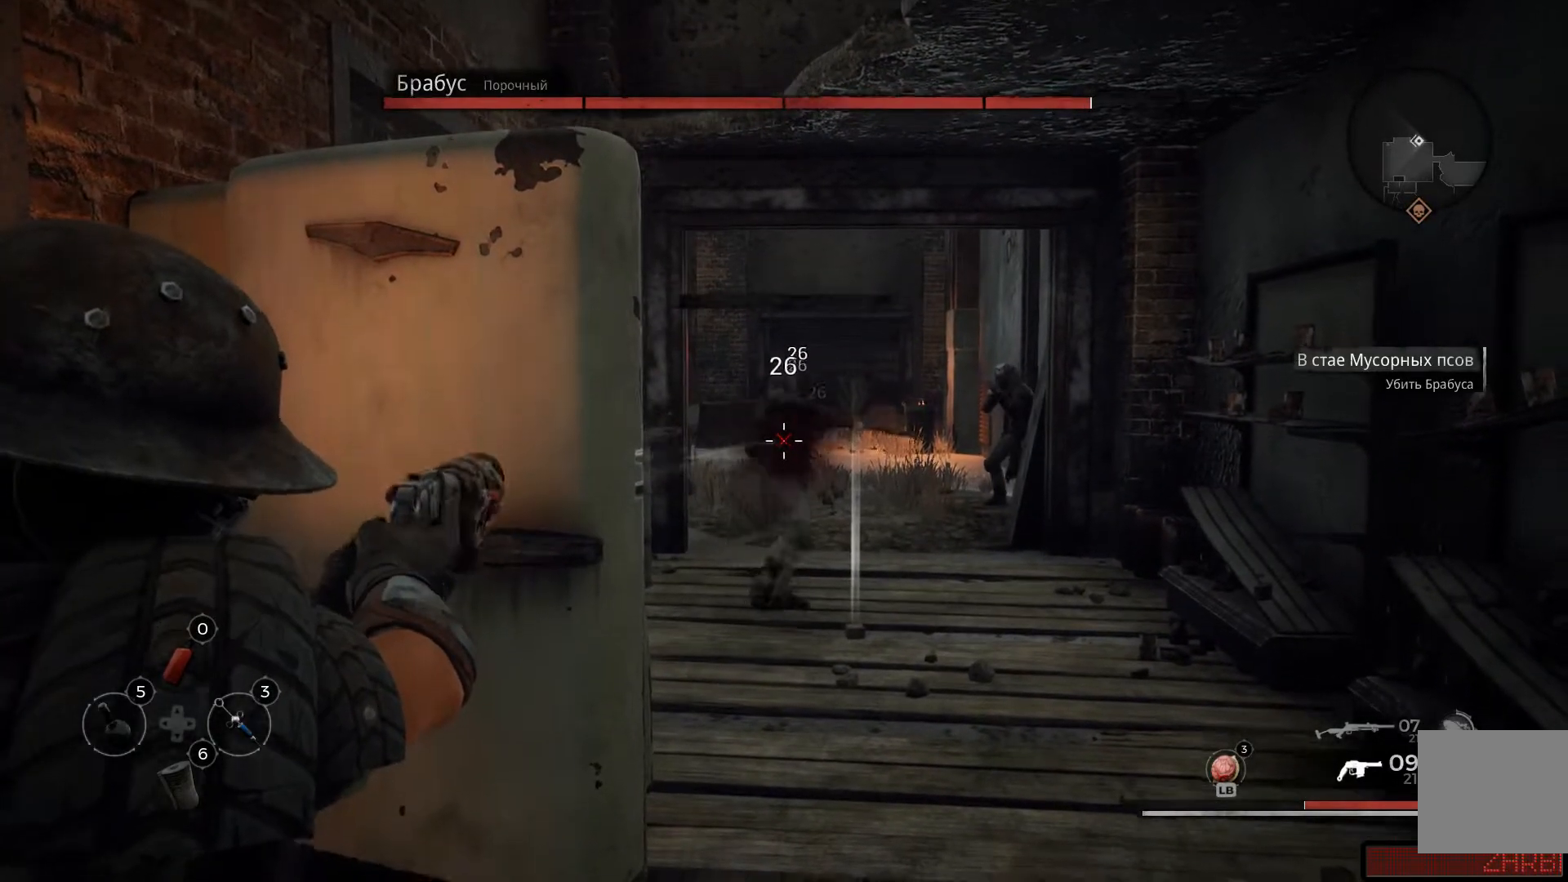
{"buttons": [], "left_stick": "up-left", "right_stick": "center", "events": [[100, "left_stick", "up-left"], [117, "R2", "up"], [150, "R2", "down"], [233, "R2", "up"], [317, "L2", "up"], [384, "A", "down"], [450, "A", "up"]]}
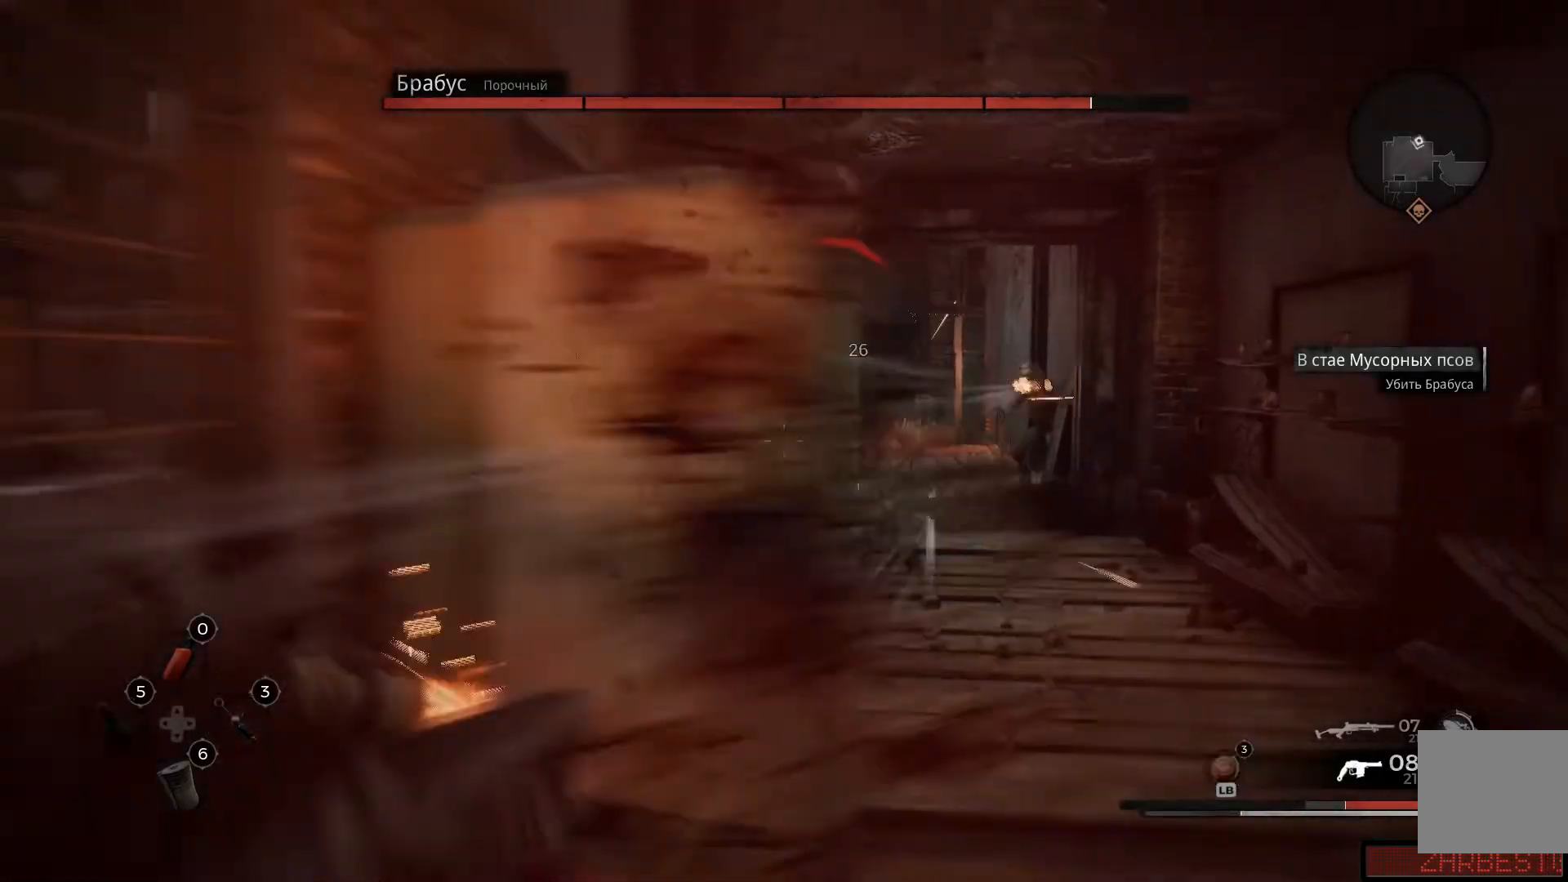
{"buttons": [], "left_stick": "up-left", "right_stick": "center", "events": [[17, "A", "down"], [67, "A", "up"]]}
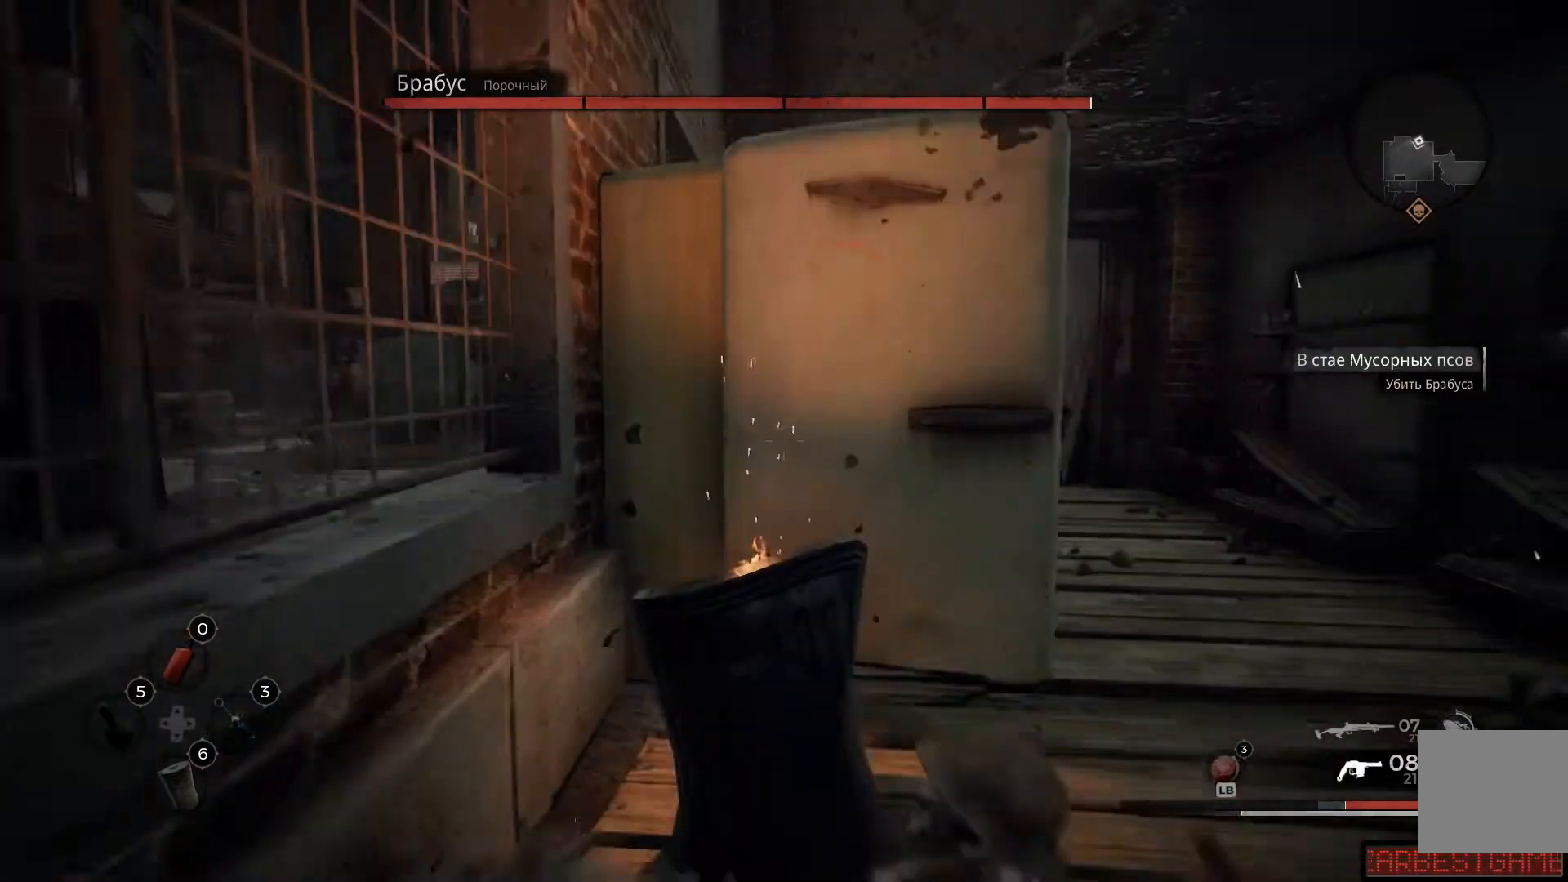
{"buttons": [], "left_stick": "up", "right_stick": "center"}
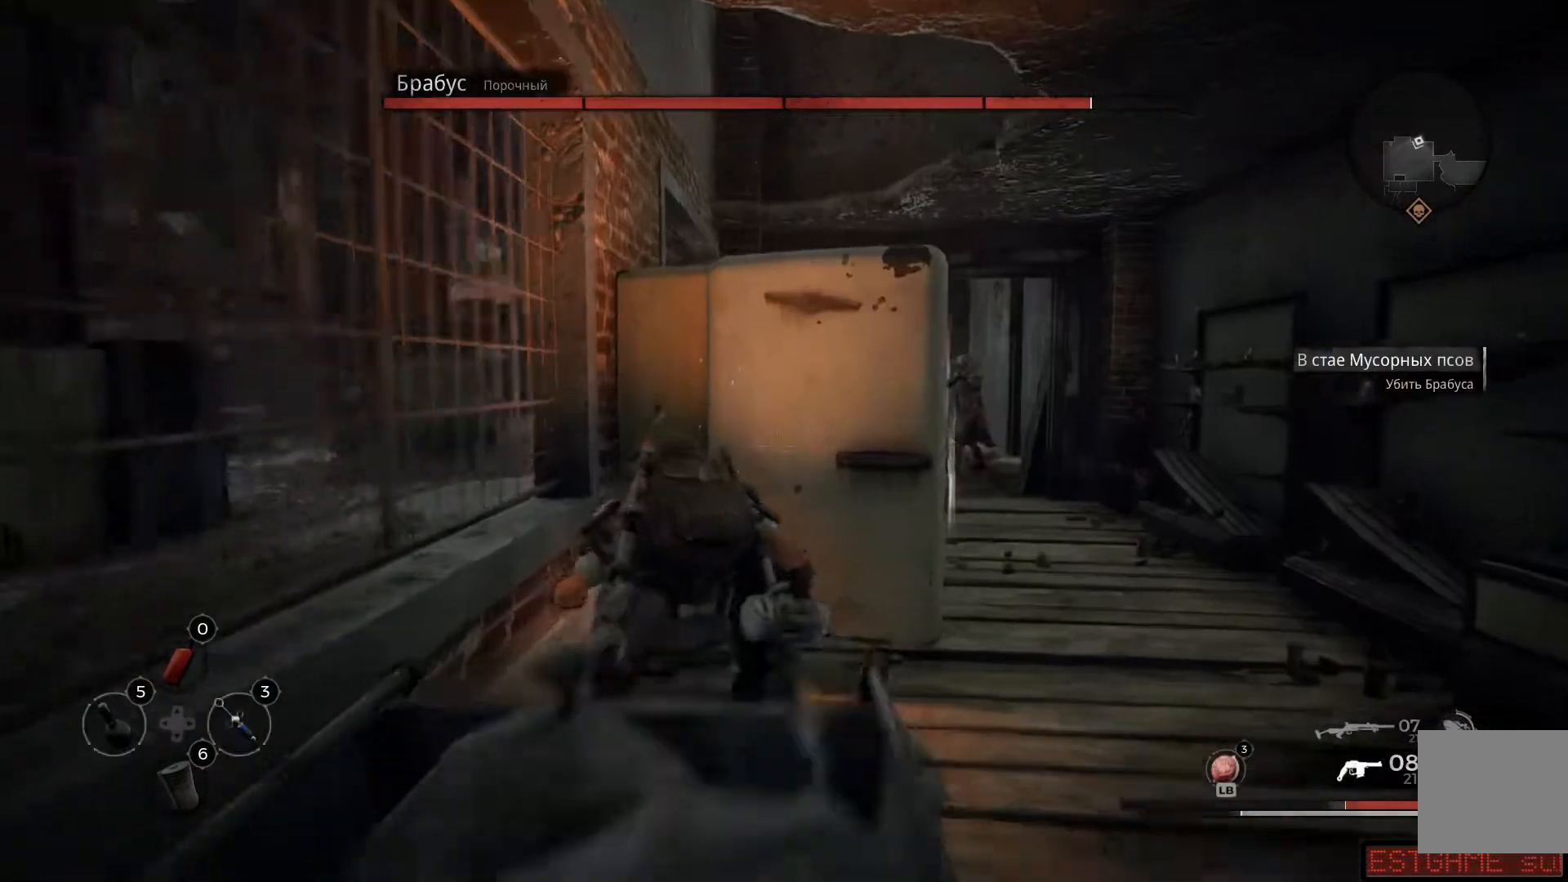
{"buttons": [], "left_stick": "center", "right_stick": "center", "events": [[234, "left_stick", "center"]]}
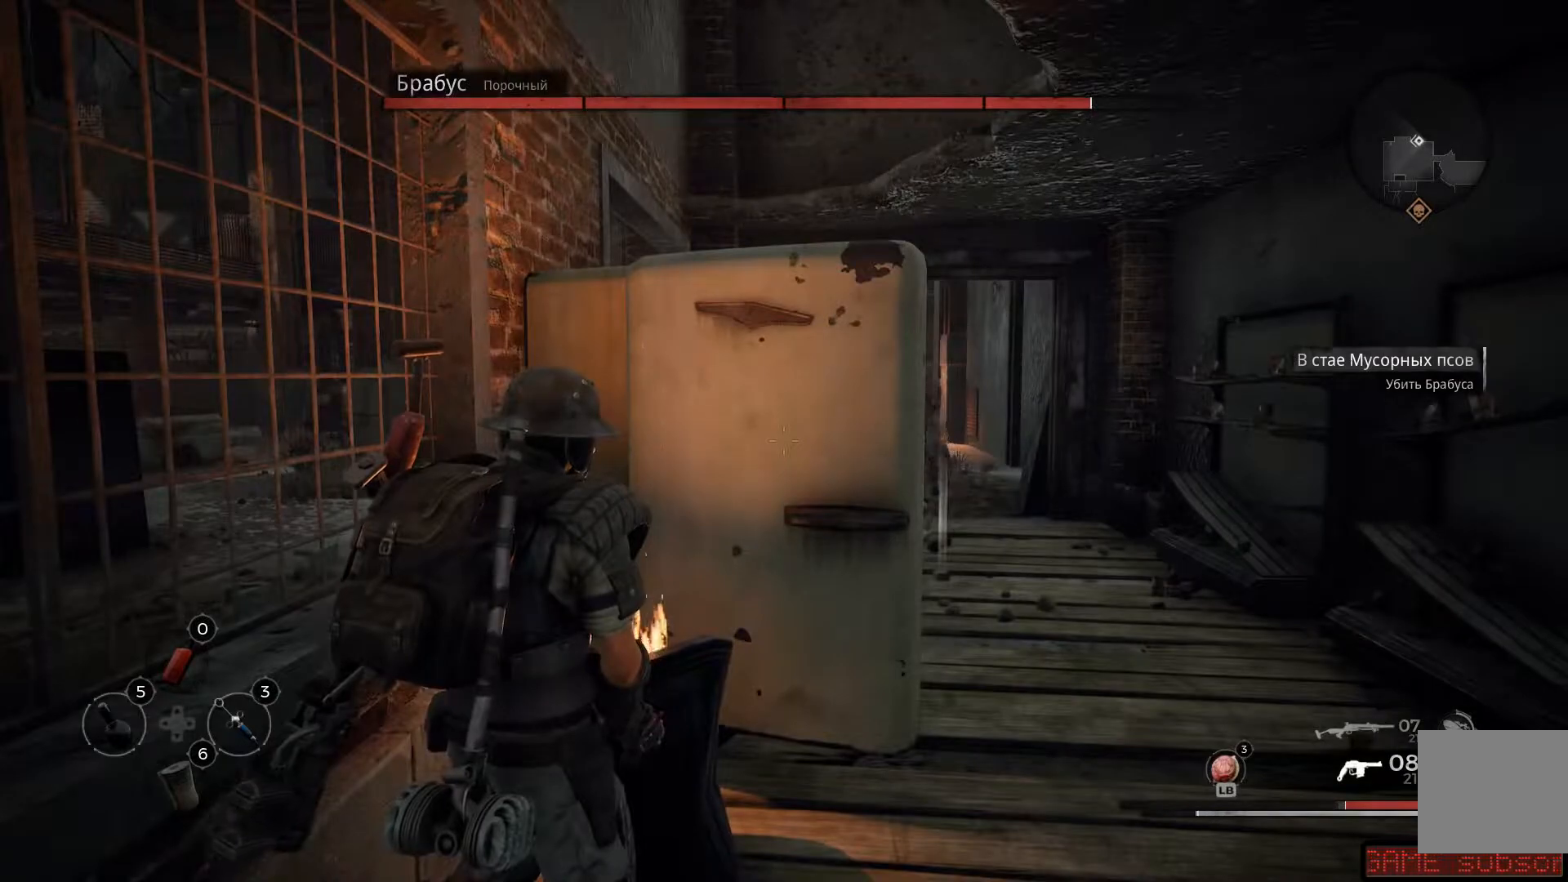
{"buttons": [], "left_stick": "center", "right_stick": "center", "events": []}
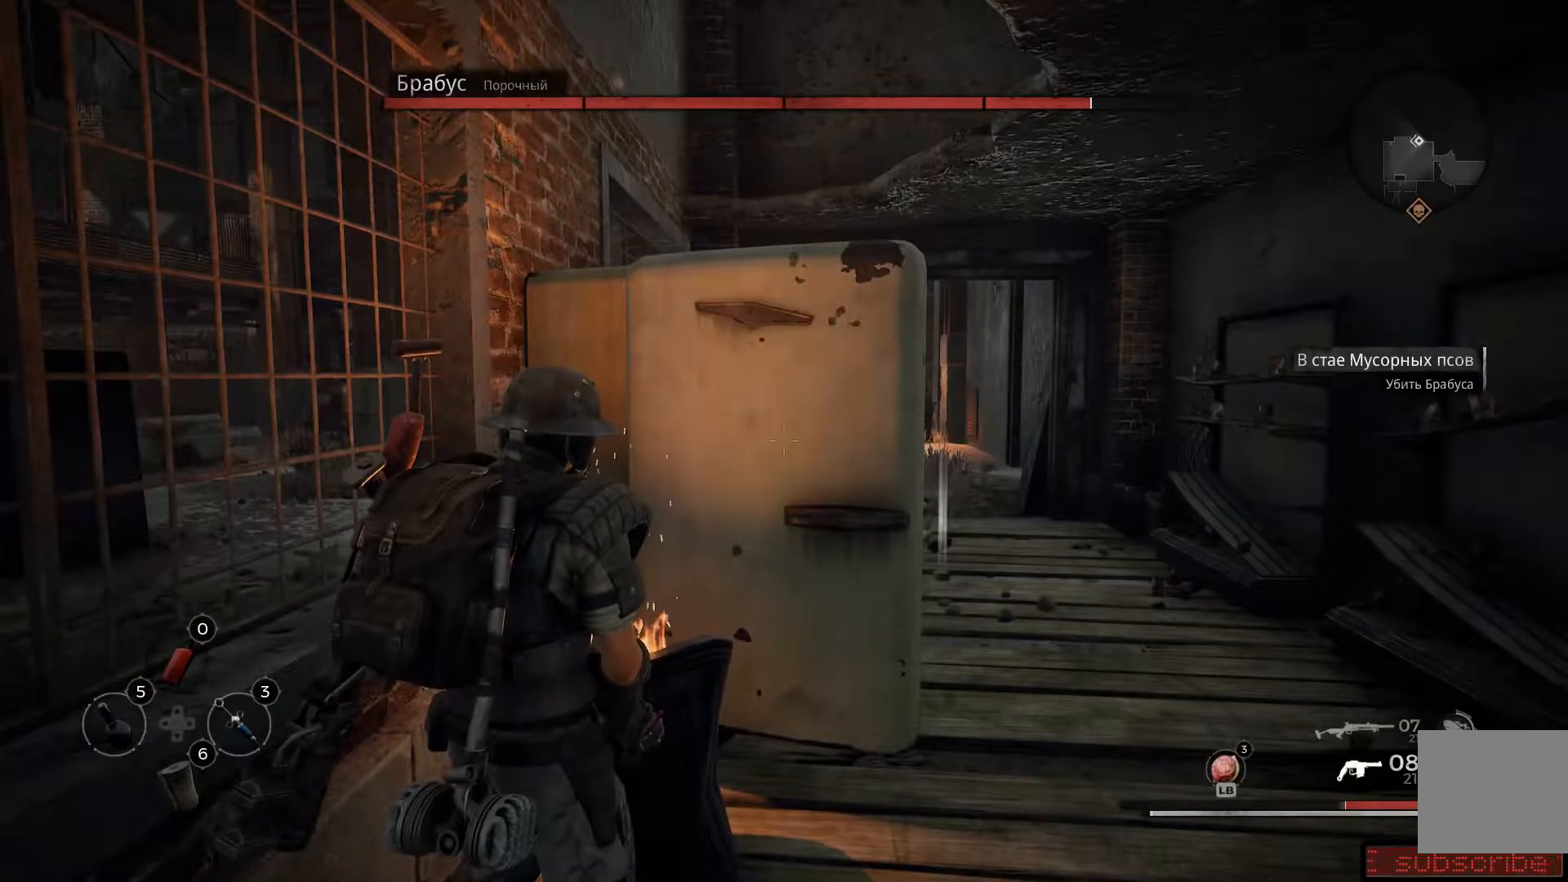
{"buttons": [], "left_stick": "center", "right_stick": "center", "events": []}
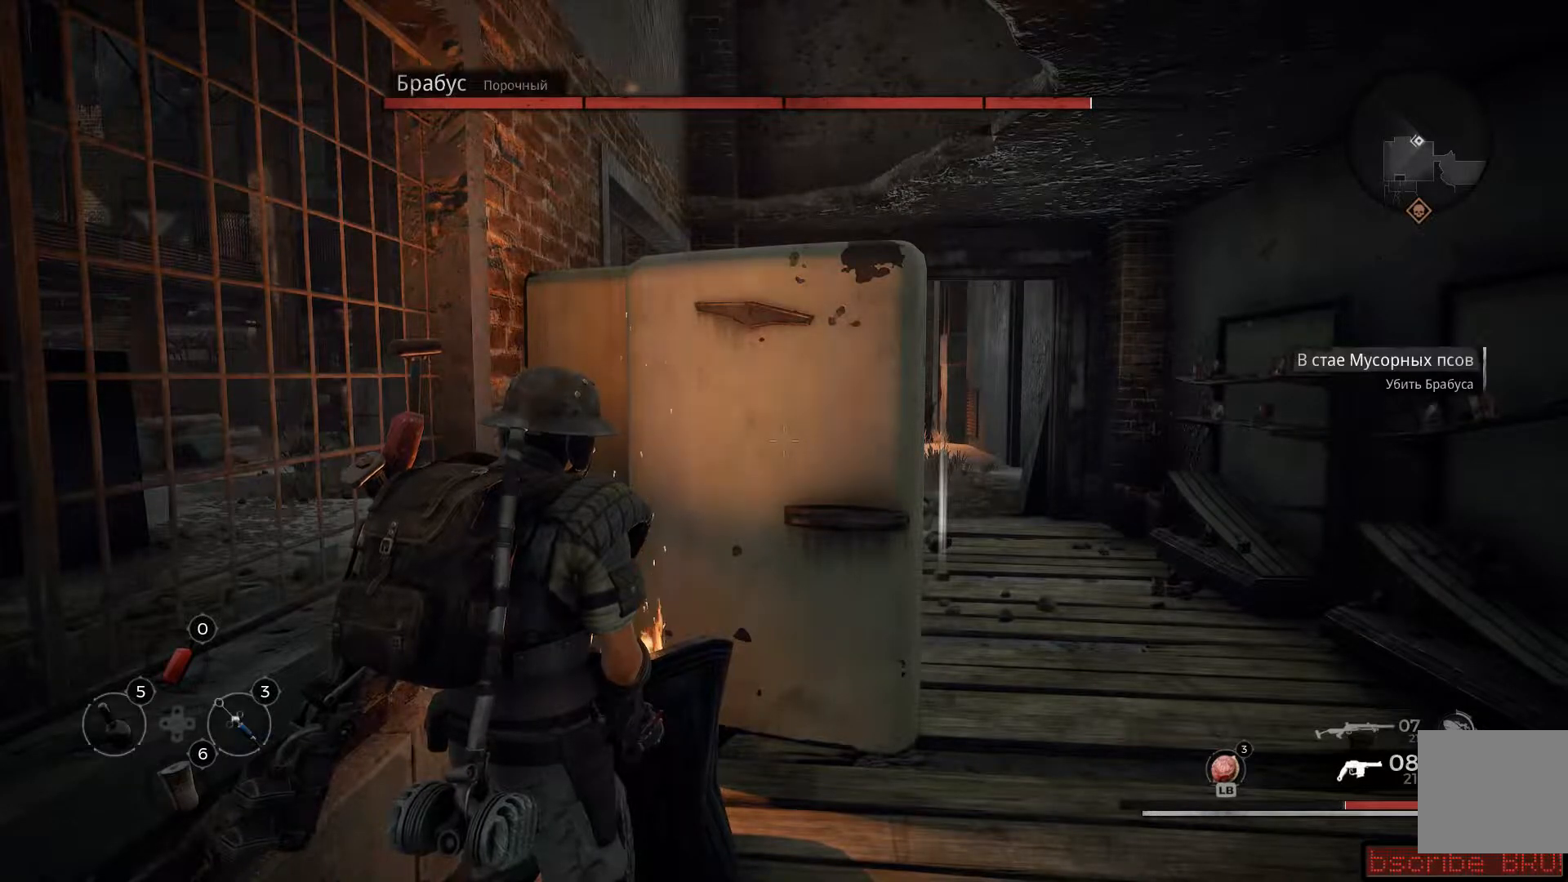
{"buttons": [], "left_stick": "center", "right_stick": "center", "events": [[183, "L1", "down"], [317, "L1", "up"]]}
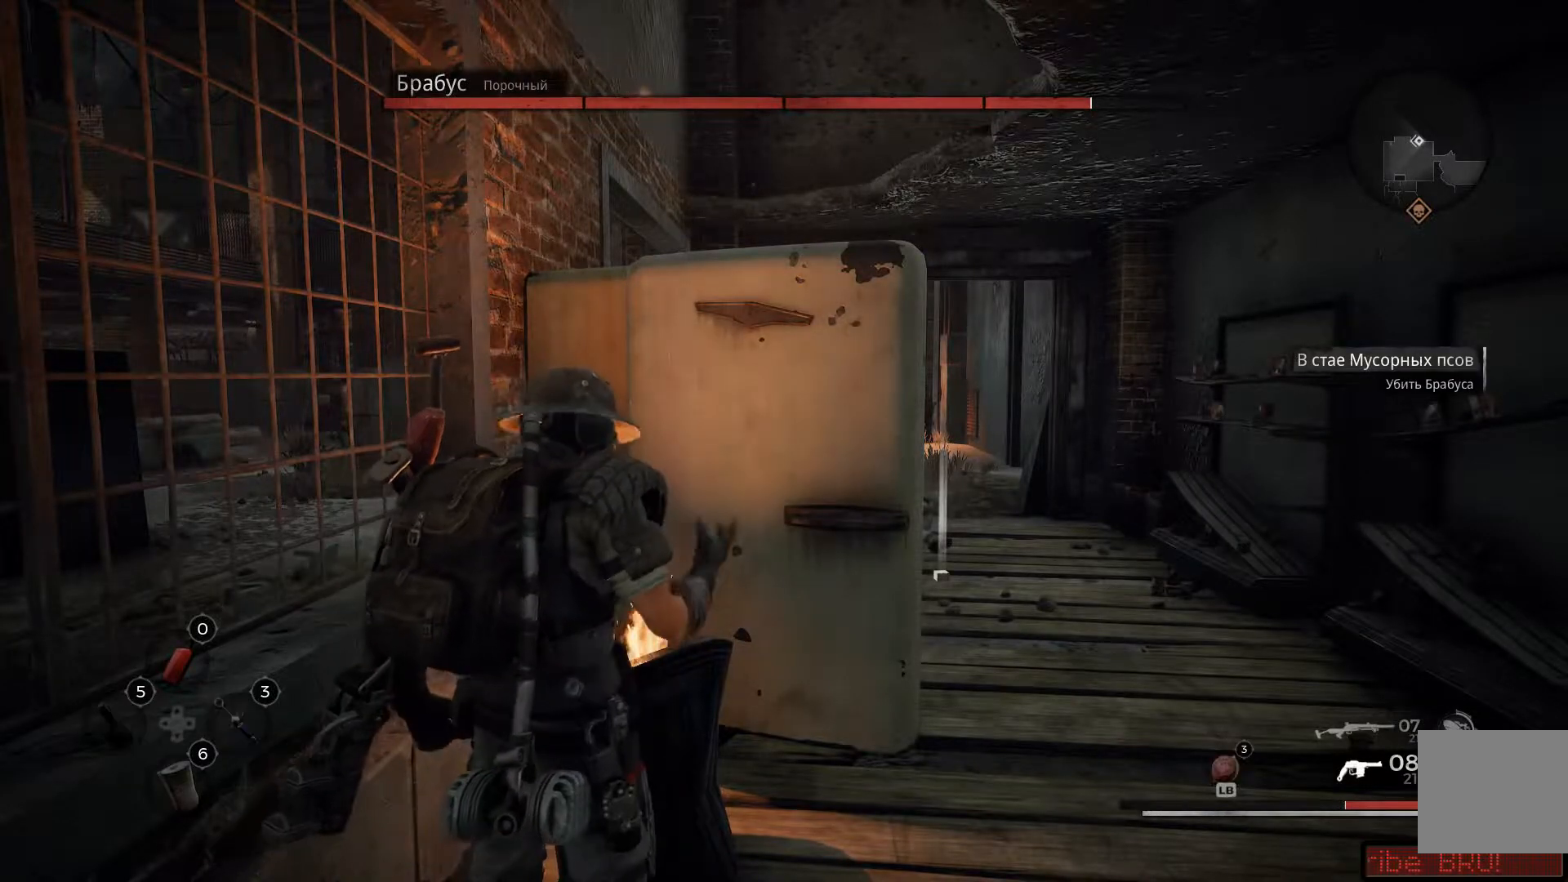
{"buttons": [], "left_stick": "center", "right_stick": "center", "events": []}